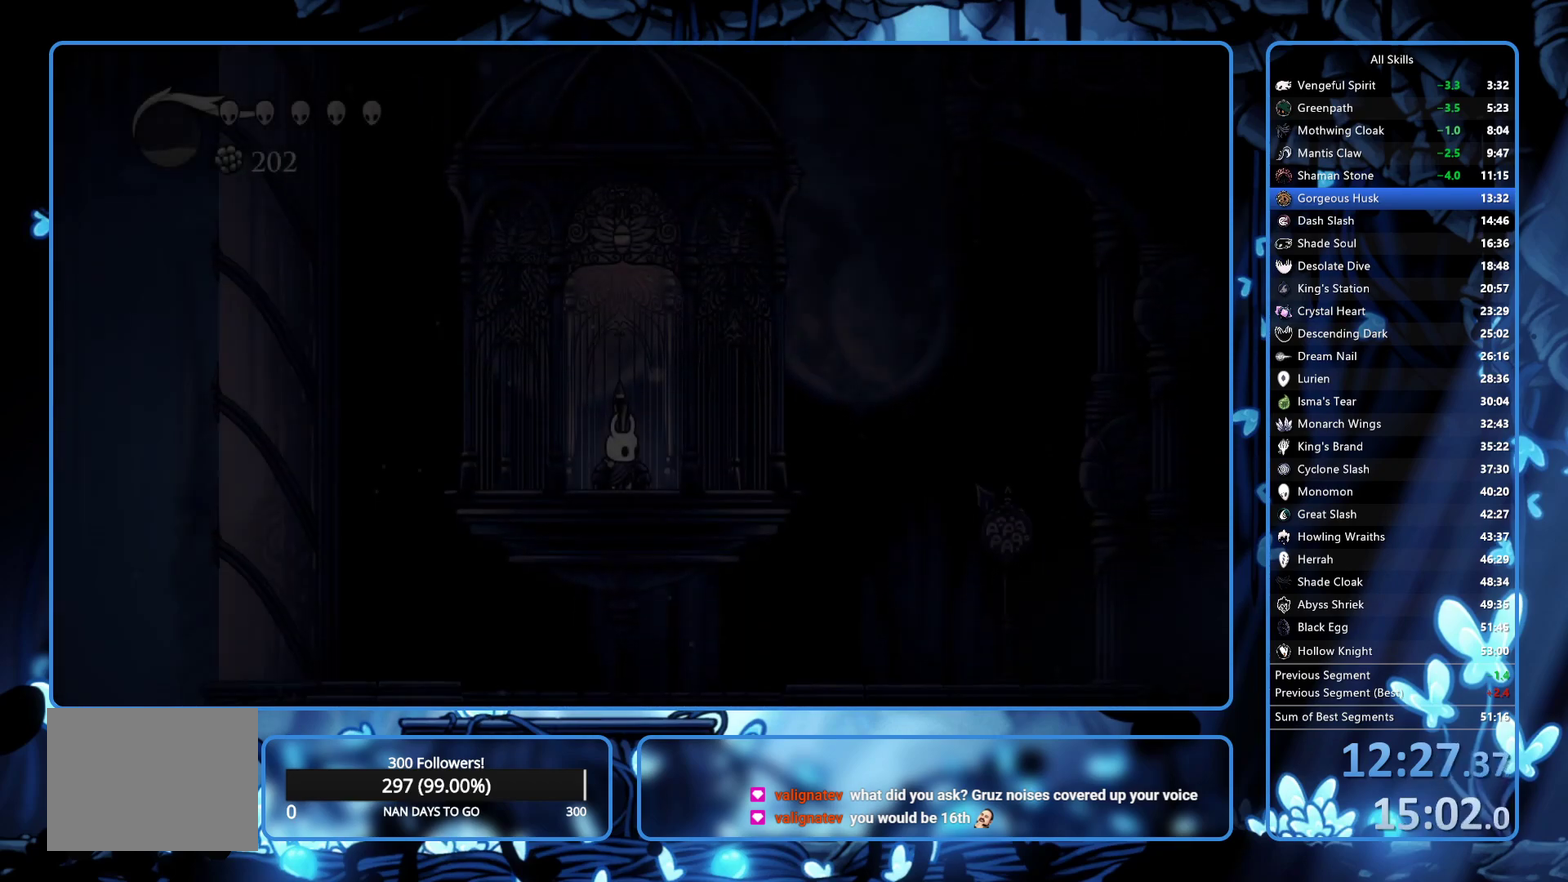
Gameplay with a controller (Xbox layout); each line is a JSON object with the inputs held at the frame after it. "events" lists button and stick changes between this image and that frame as [ms after this image, input, new state], when the widget could be followed in between. Not read: L3 R3.
{"buttons": ["DPAD_RIGHT"], "left_stick": "center", "right_stick": "center", "events": [[333, "DPAD_RIGHT", "down"], [450, "DPAD_RIGHT", "up"], [500, "DPAD_RIGHT", "down"]]}
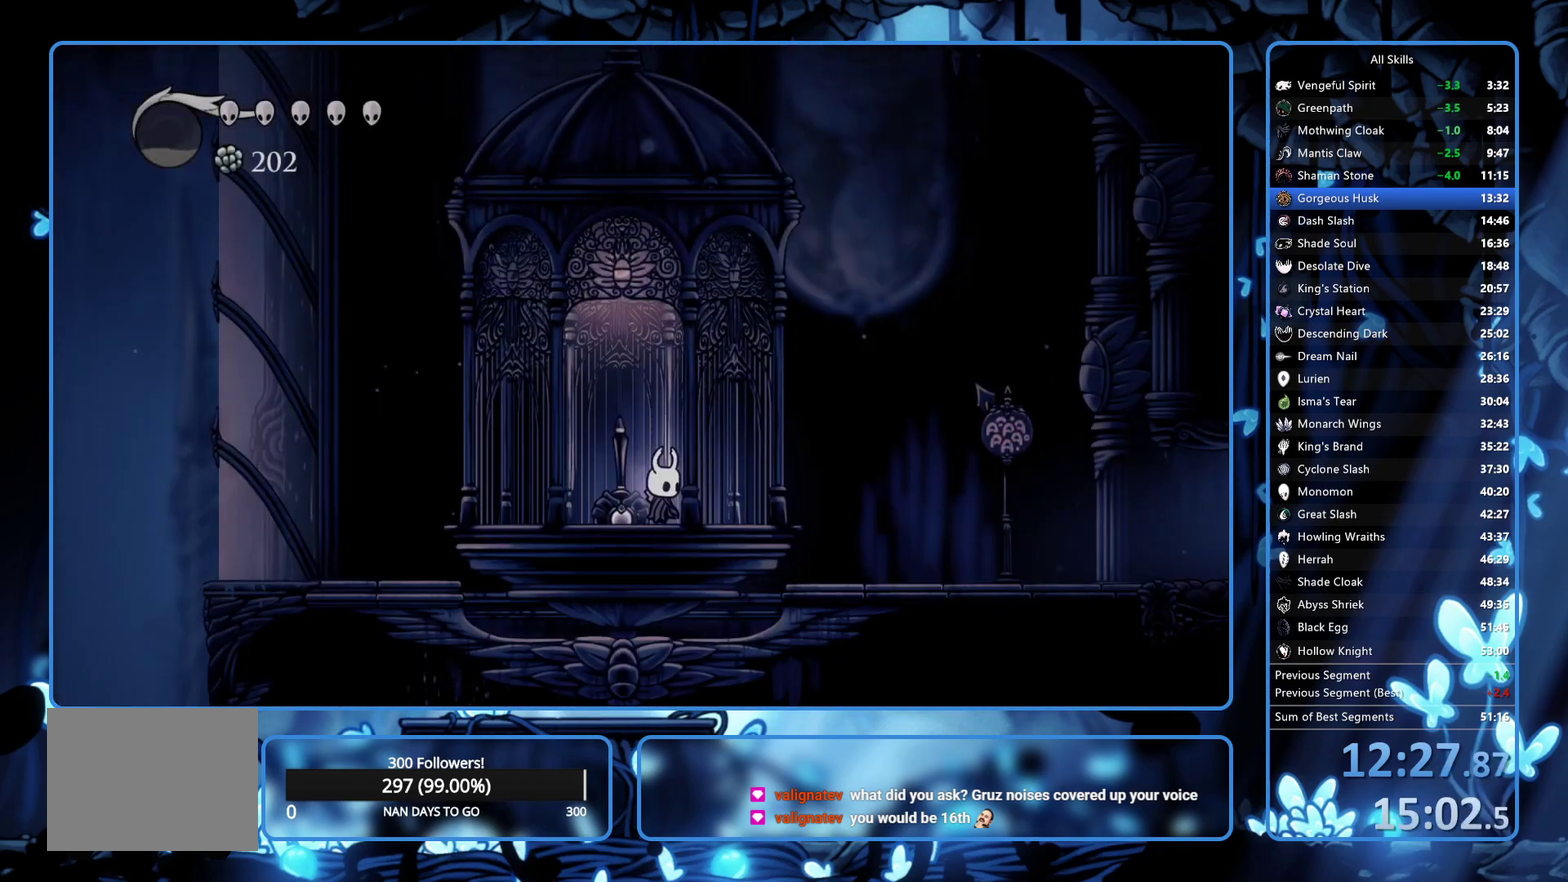
{"buttons": ["DPAD_RIGHT"], "left_stick": "center", "right_stick": "center", "events": [[83, "DPAD_RIGHT", "up"], [167, "DPAD_RIGHT", "down"], [250, "DPAD_RIGHT", "up"], [367, "DPAD_RIGHT", "down"]]}
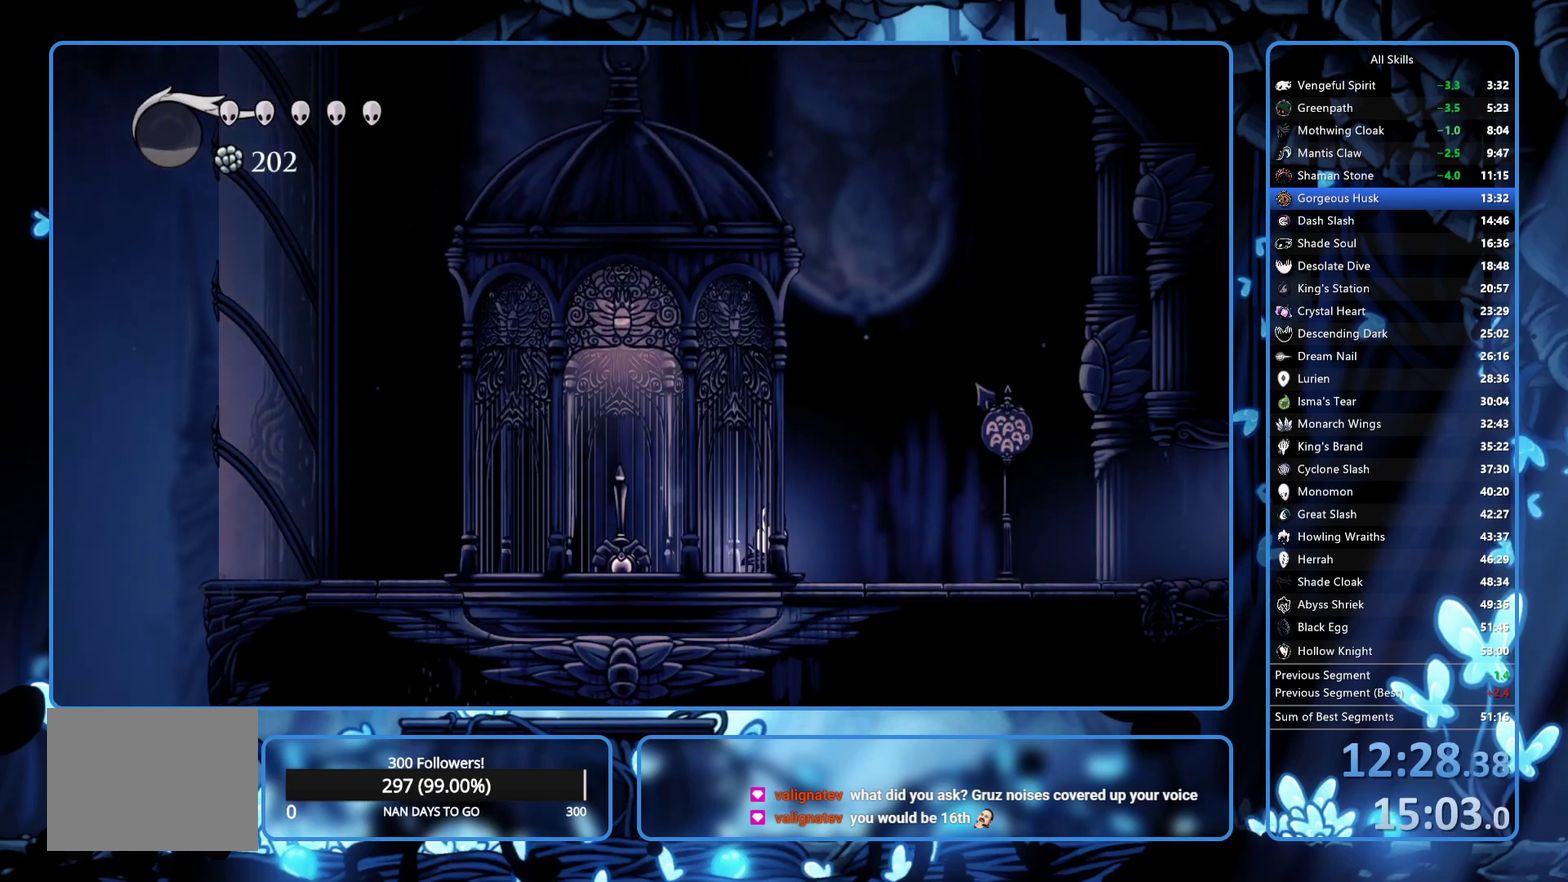
{"buttons": ["DPAD_RIGHT"], "left_stick": "center", "right_stick": "center", "events": []}
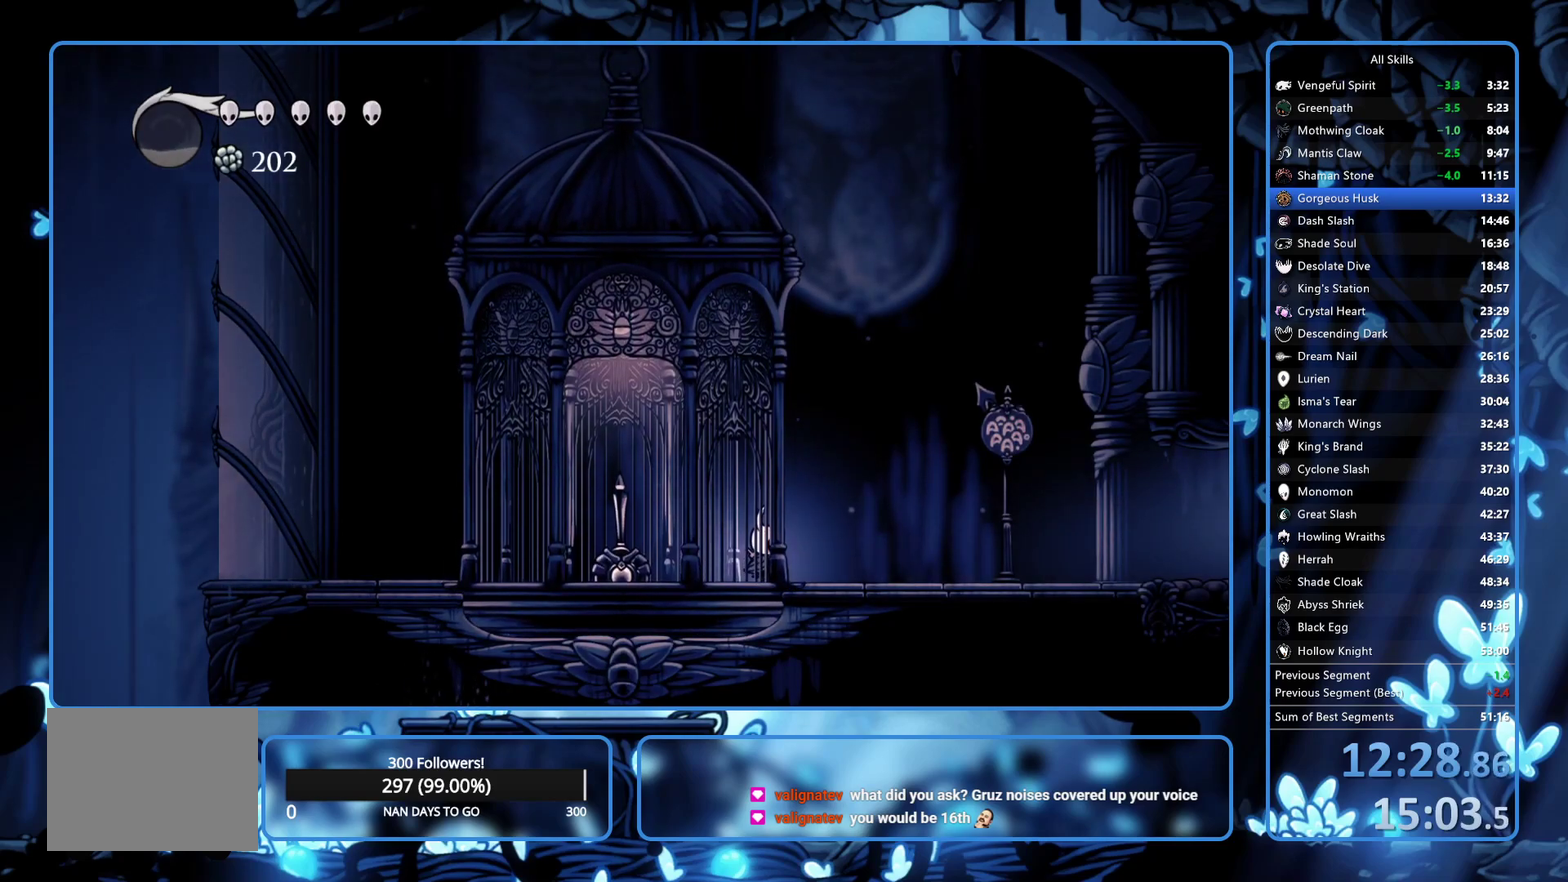
{"buttons": ["DPAD_RIGHT"], "left_stick": "center", "right_stick": "center", "events": []}
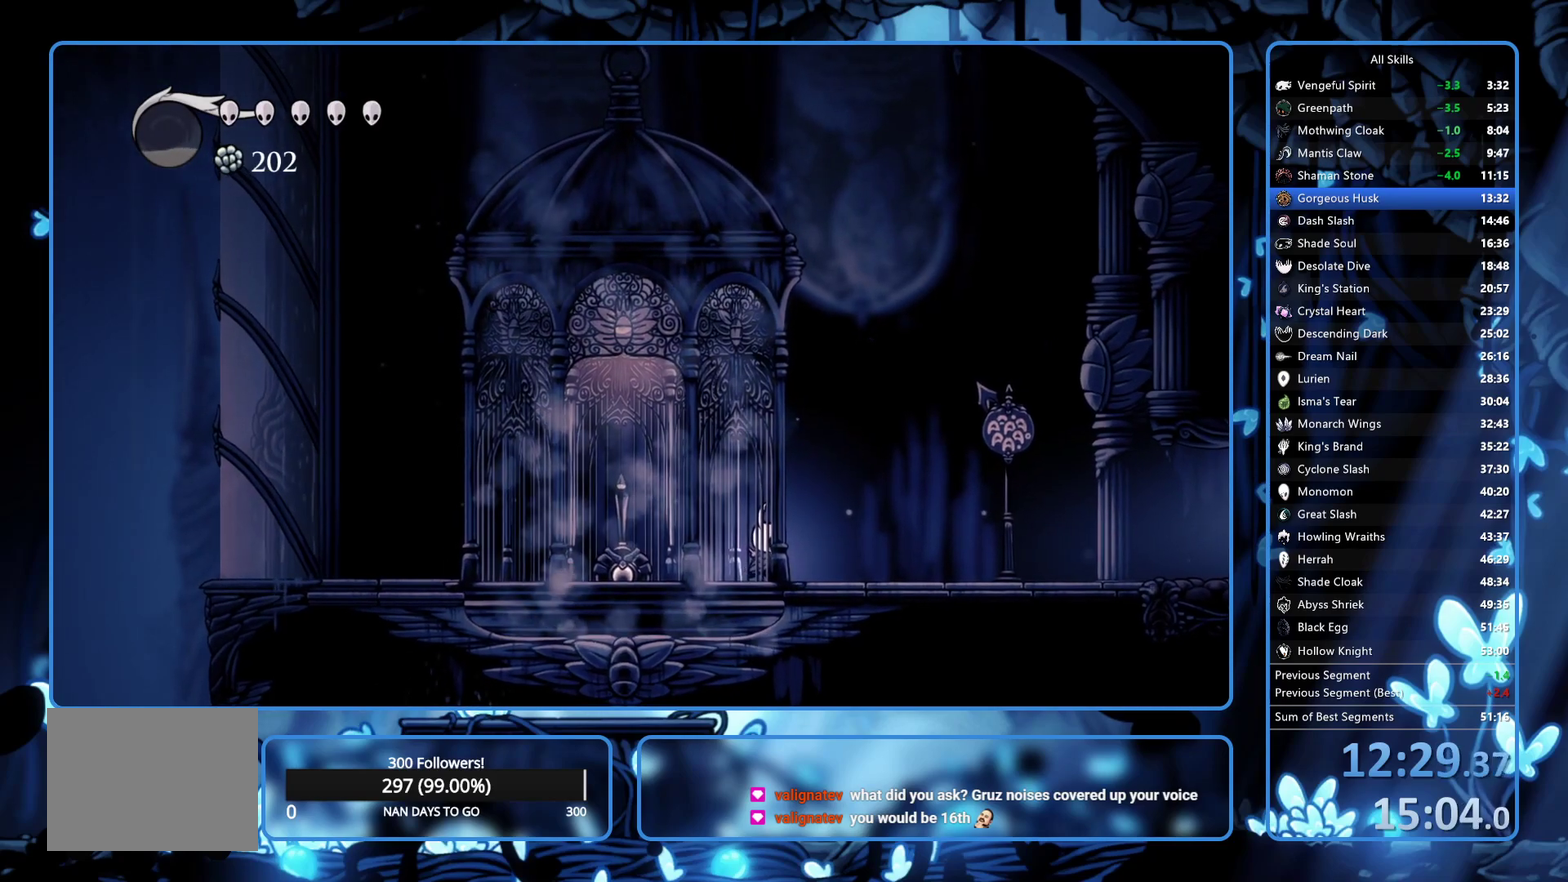
{"buttons": ["A", "DPAD_RIGHT"], "left_stick": "center", "right_stick": "center", "events": [[450, "A", "down"]]}
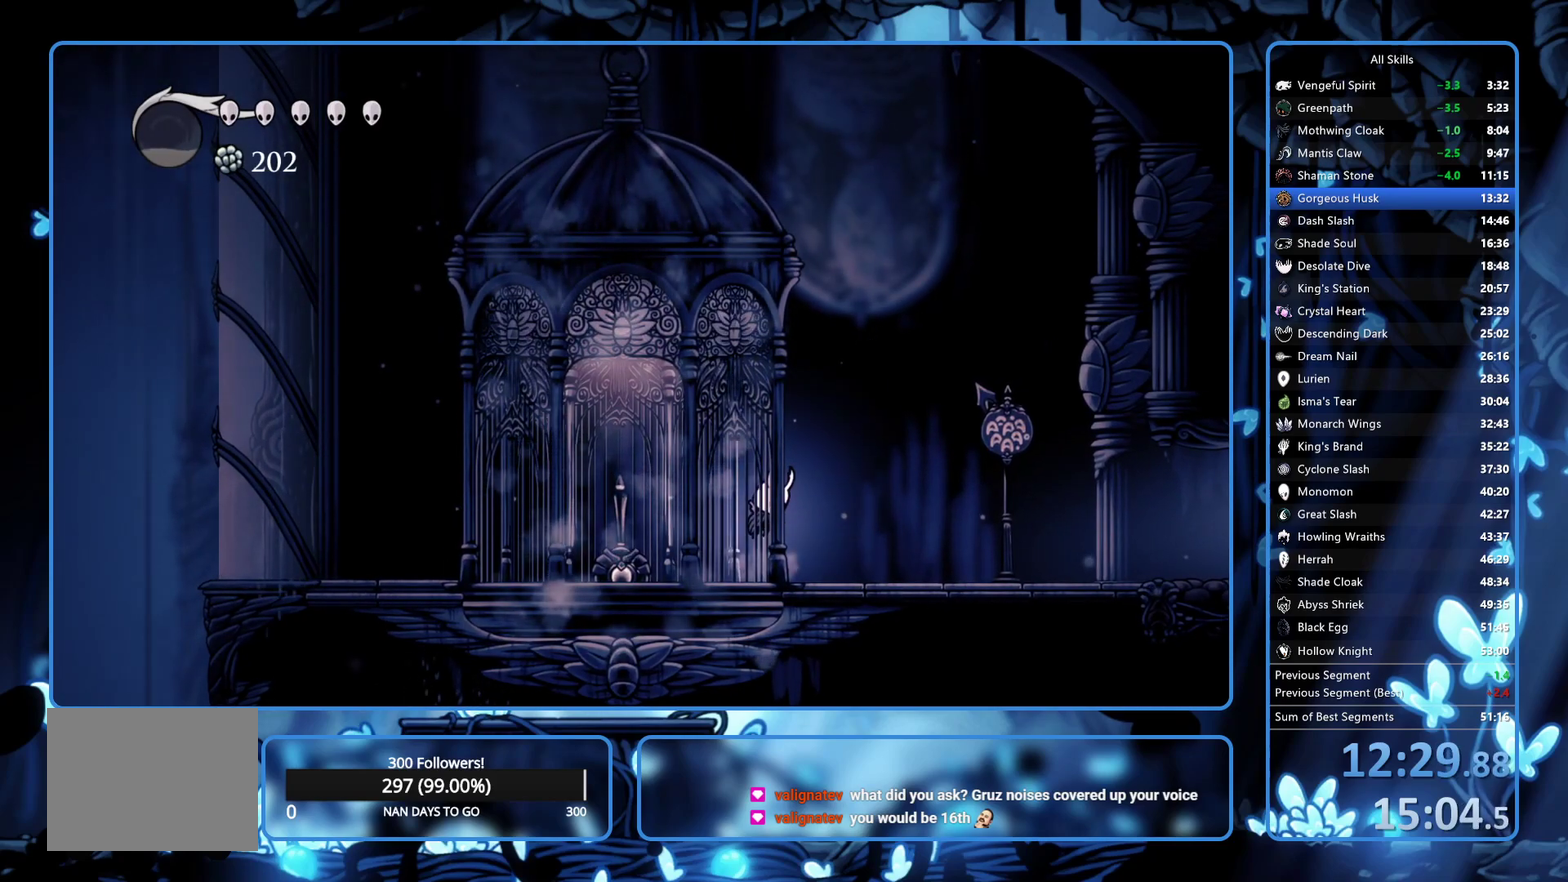
{"buttons": ["DPAD_RIGHT"], "left_stick": "center", "right_stick": "center", "events": [[67, "R2", "down"], [117, "A", "up"], [217, "R2", "up"]]}
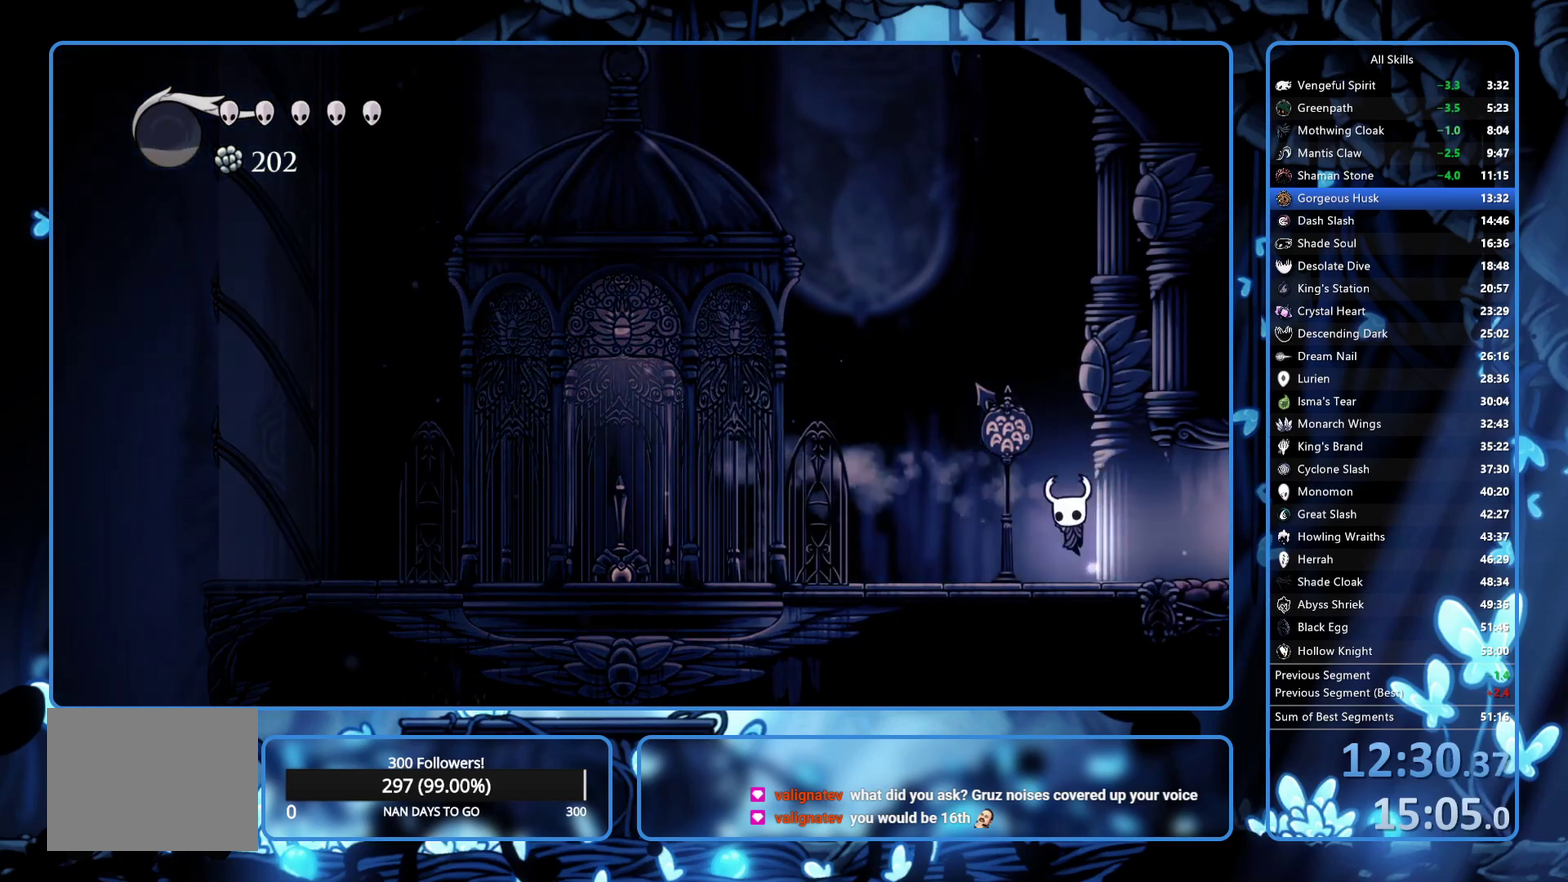
{"buttons": ["DPAD_RIGHT"], "left_stick": "center", "right_stick": "center", "events": [[200, "R2", "down"], [300, "R2", "up"]]}
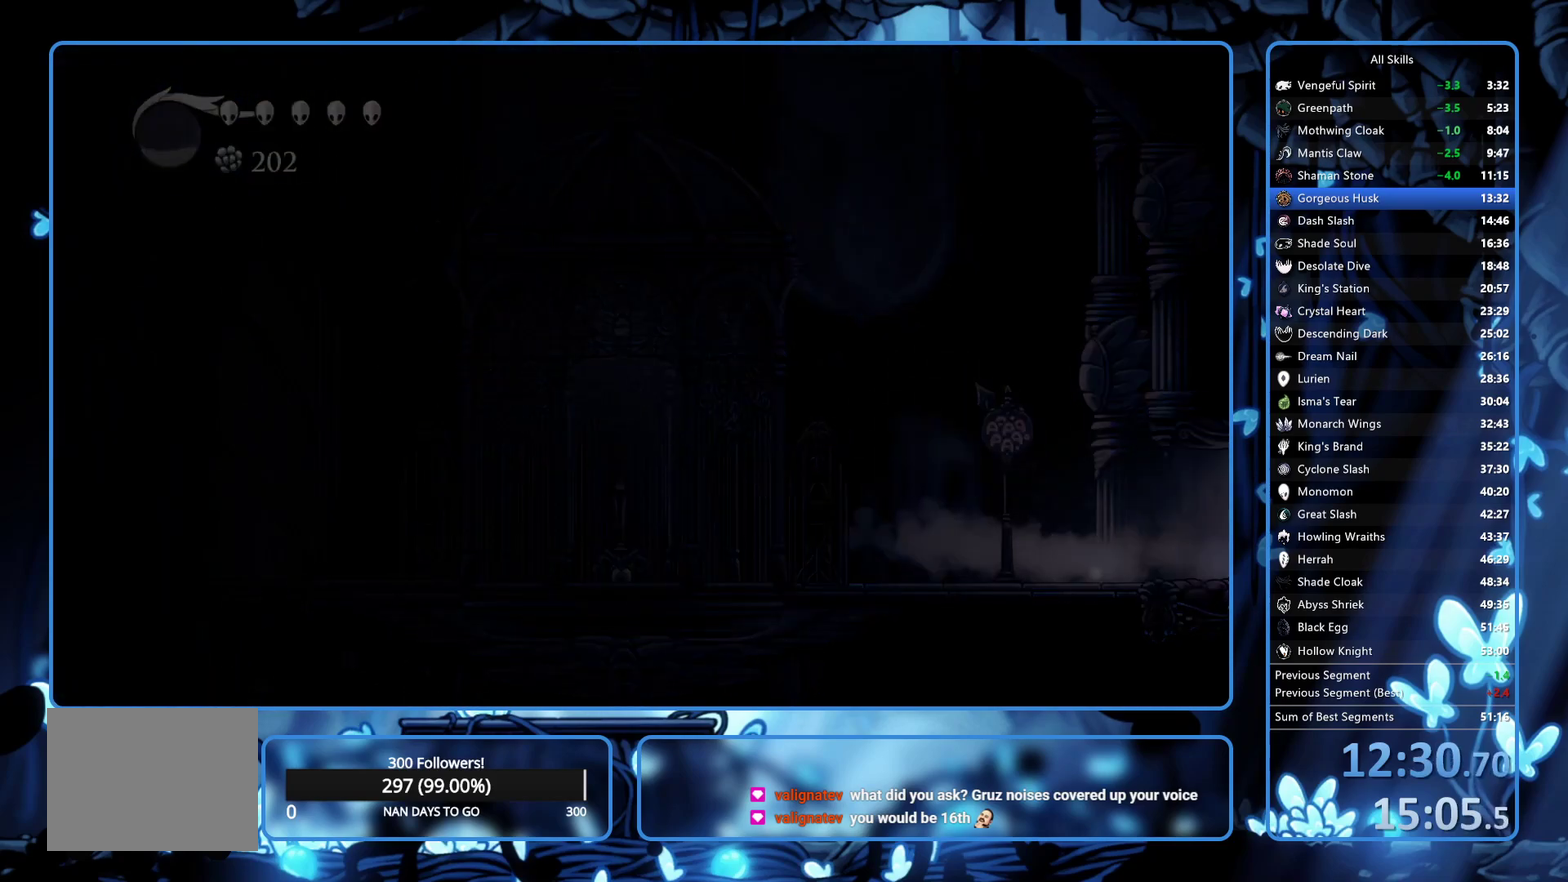
{"buttons": ["DPAD_RIGHT"], "left_stick": "center", "right_stick": "center", "events": []}
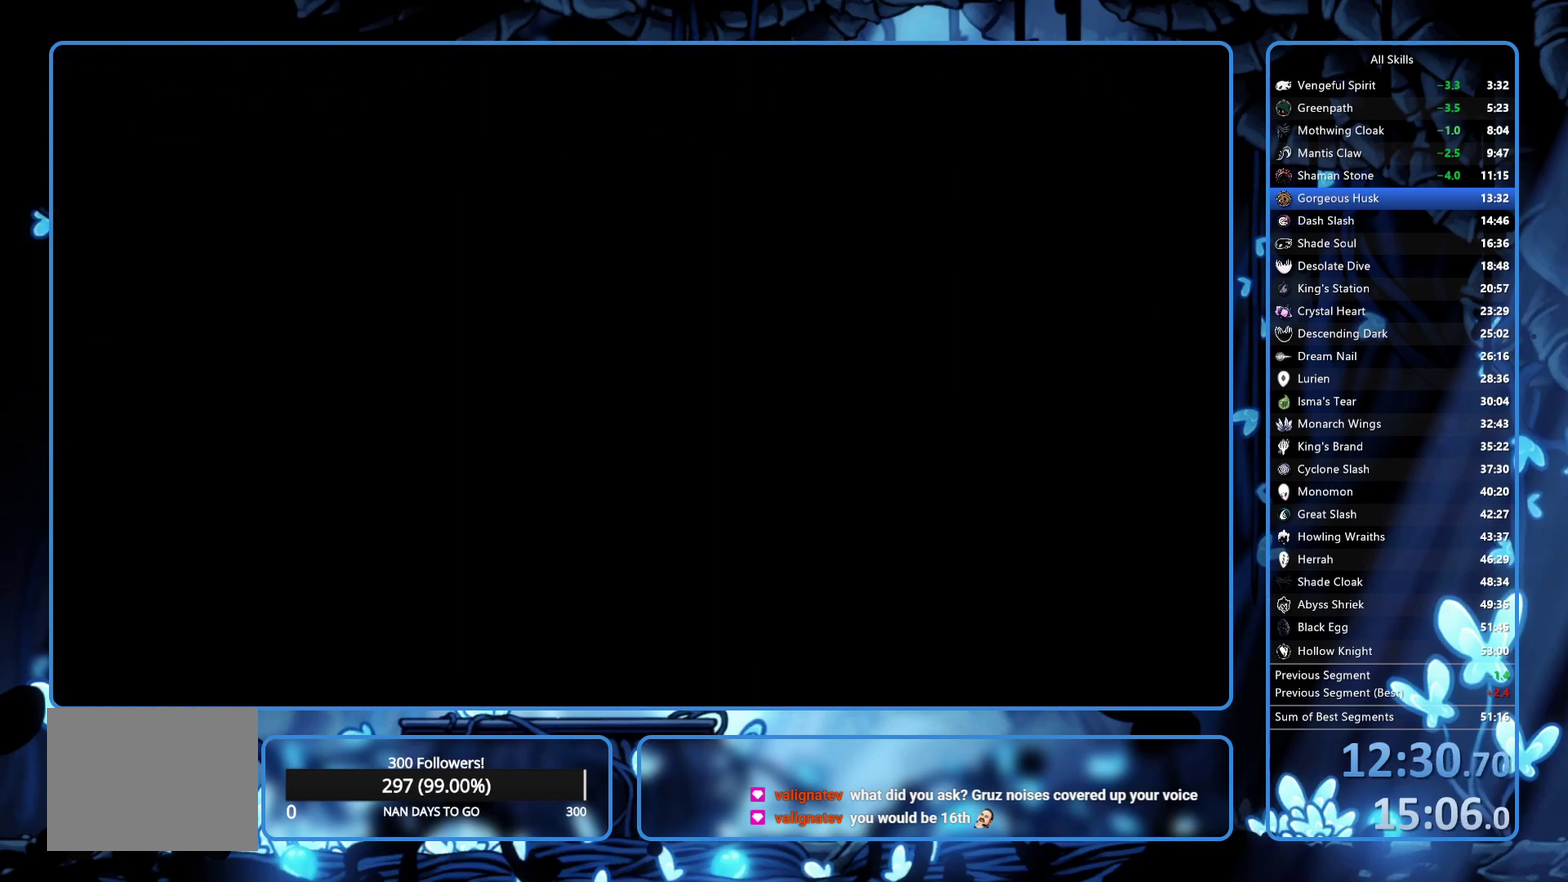
{"buttons": ["DPAD_RIGHT"], "left_stick": "center", "right_stick": "center", "events": [[167, "R2", "down"], [233, "R2", "up"], [300, "R2", "down"], [483, "R2", "up"]]}
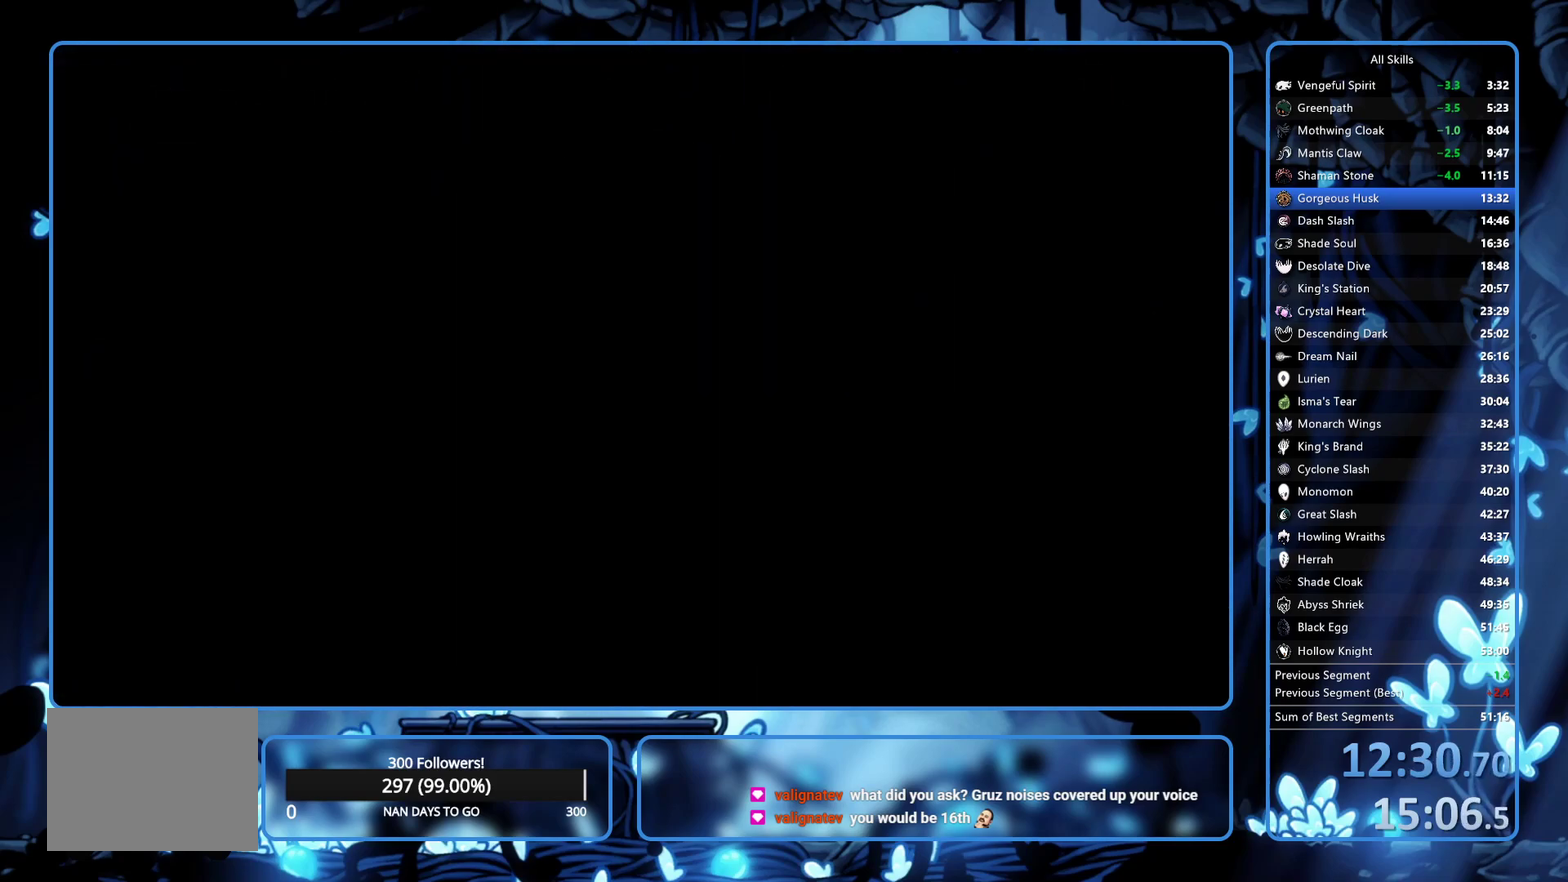
{"buttons": ["R2", "DPAD_RIGHT"], "left_stick": "center", "right_stick": "center", "events": [[67, "R2", "down"], [117, "R2", "up"], [183, "R2", "down"], [250, "R2", "up"], [333, "R2", "down"]]}
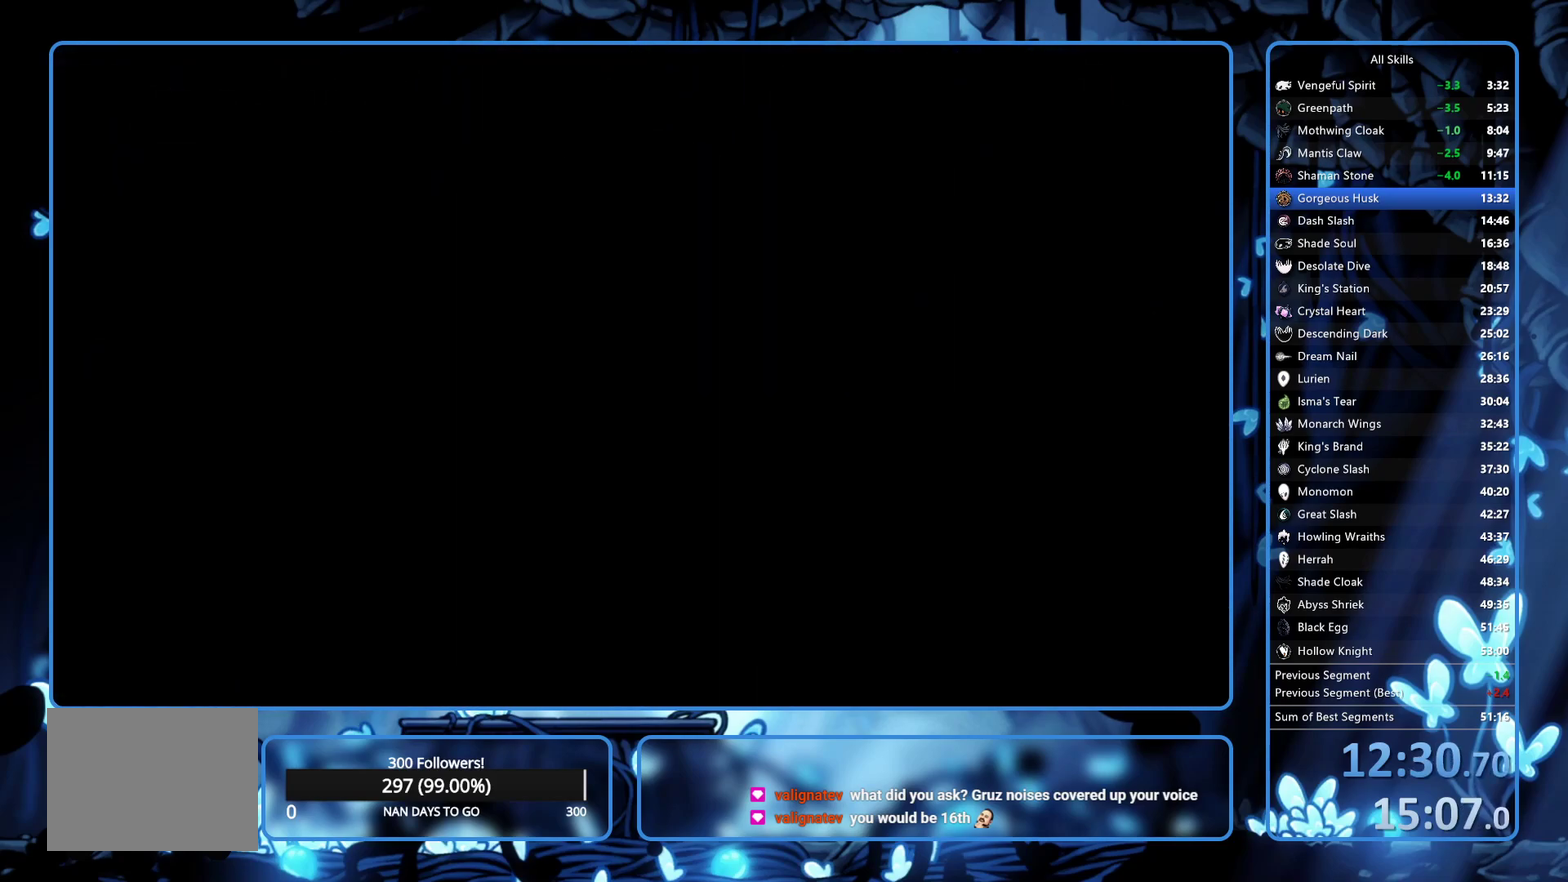
{"buttons": ["DPAD_RIGHT"], "left_stick": "center", "right_stick": "center", "events": [[67, "R2", "up"], [117, "R2", "down"], [183, "R2", "up"], [250, "R2", "down"], [333, "R2", "up"], [400, "R2", "down"], [450, "R2", "up"]]}
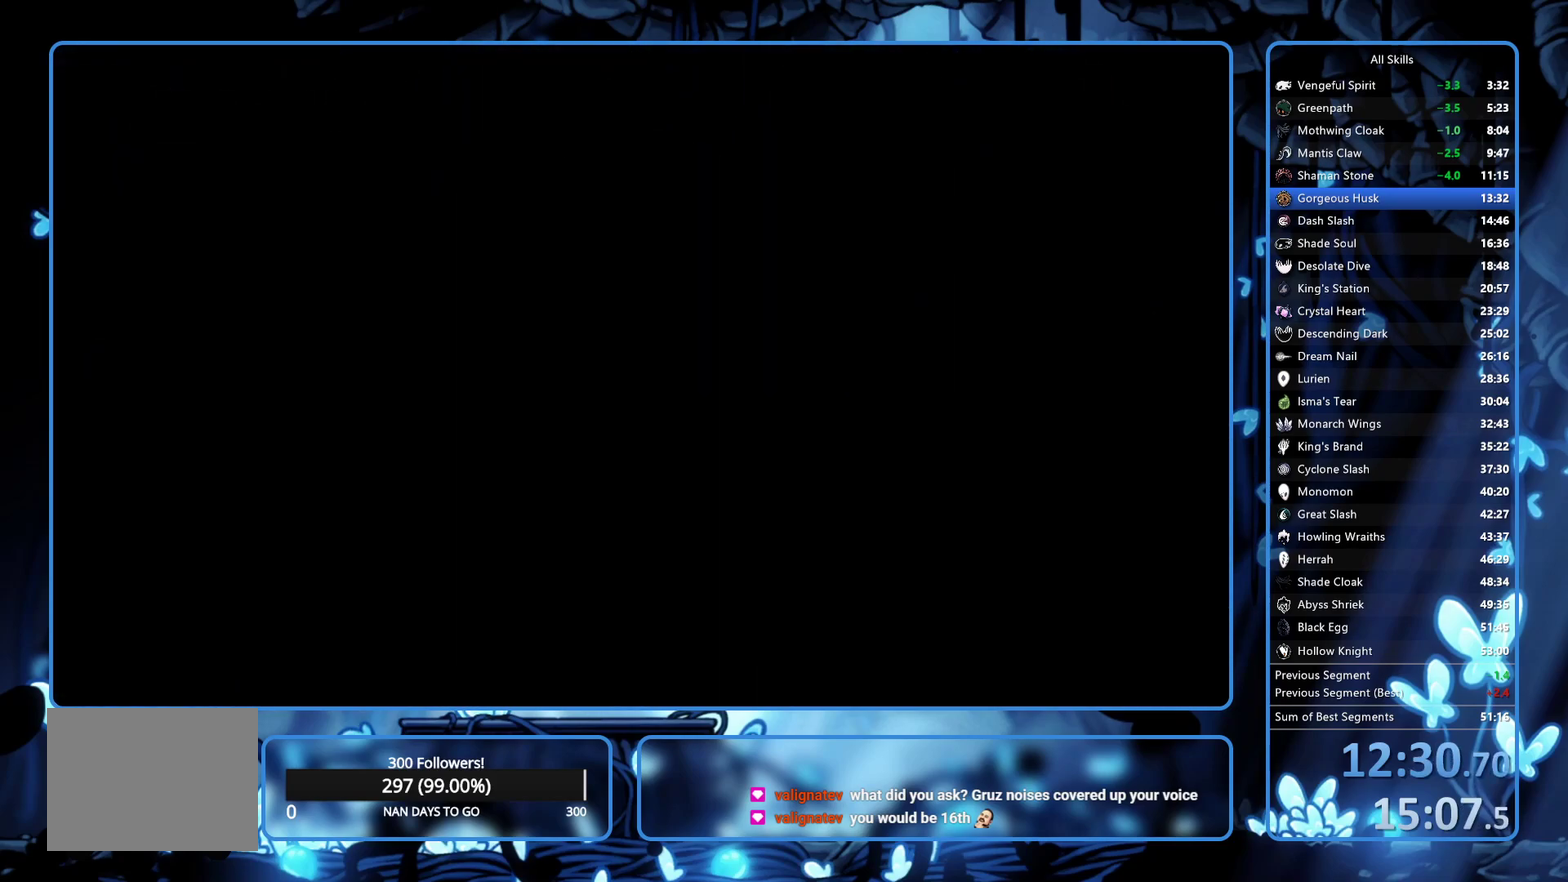
{"buttons": ["R2", "DPAD_RIGHT"], "left_stick": "center", "right_stick": "center", "events": [[83, "R2", "down"], [283, "R2", "up"], [333, "R2", "down"], [417, "R2", "up"], [467, "R2", "down"]]}
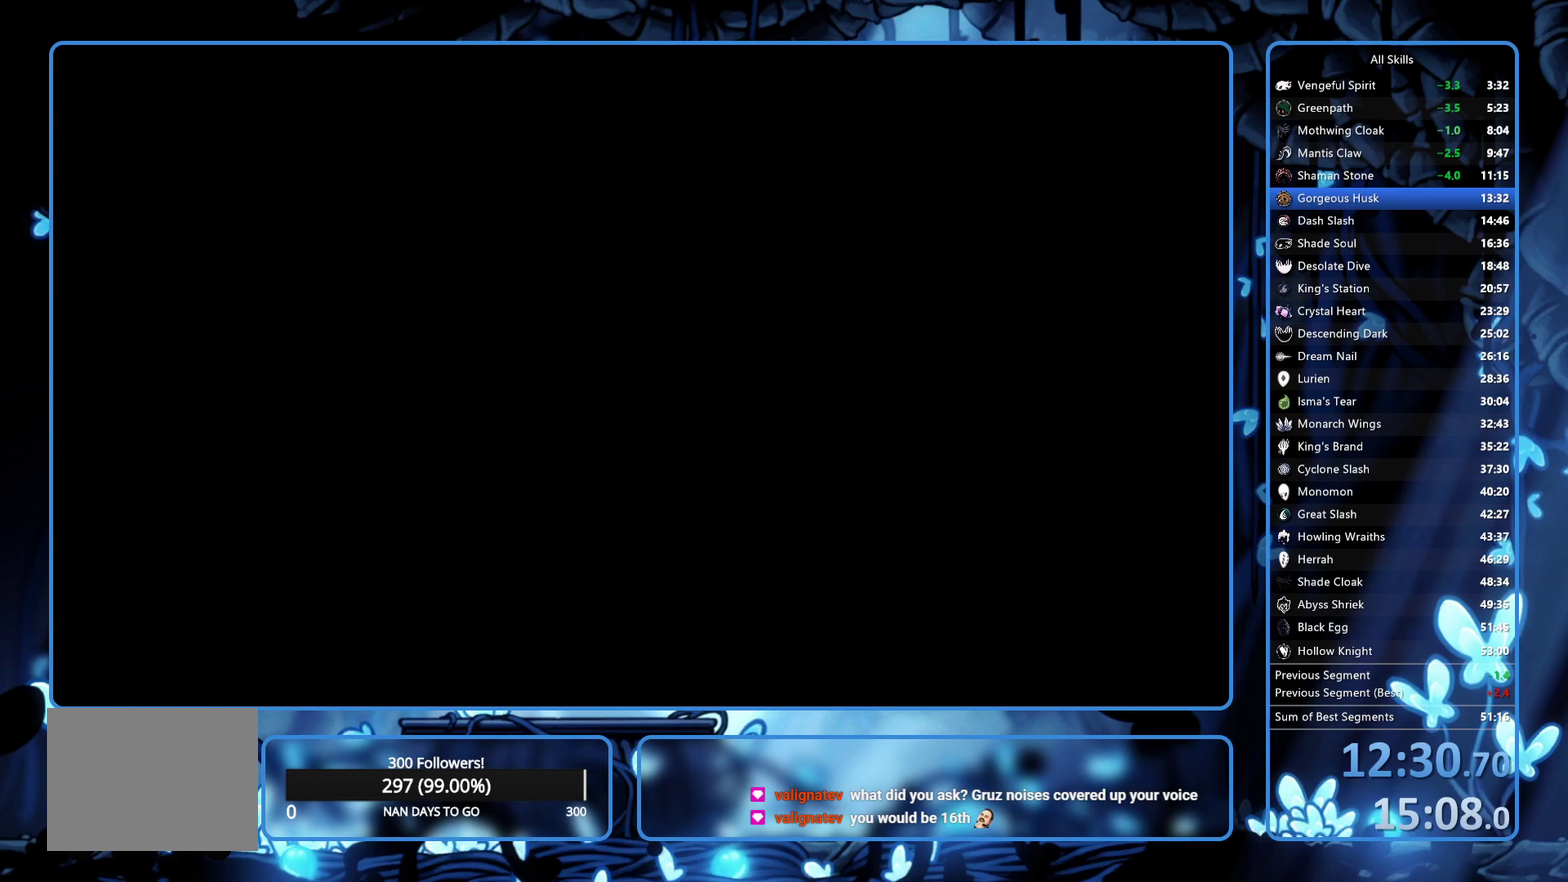
{"buttons": ["R2", "DPAD_RIGHT"], "left_stick": "center", "right_stick": "center", "events": [[50, "R2", "up"], [117, "R2", "down"], [200, "R2", "up"], [317, "R2", "down"], [417, "R2", "up"], [467, "R2", "down"]]}
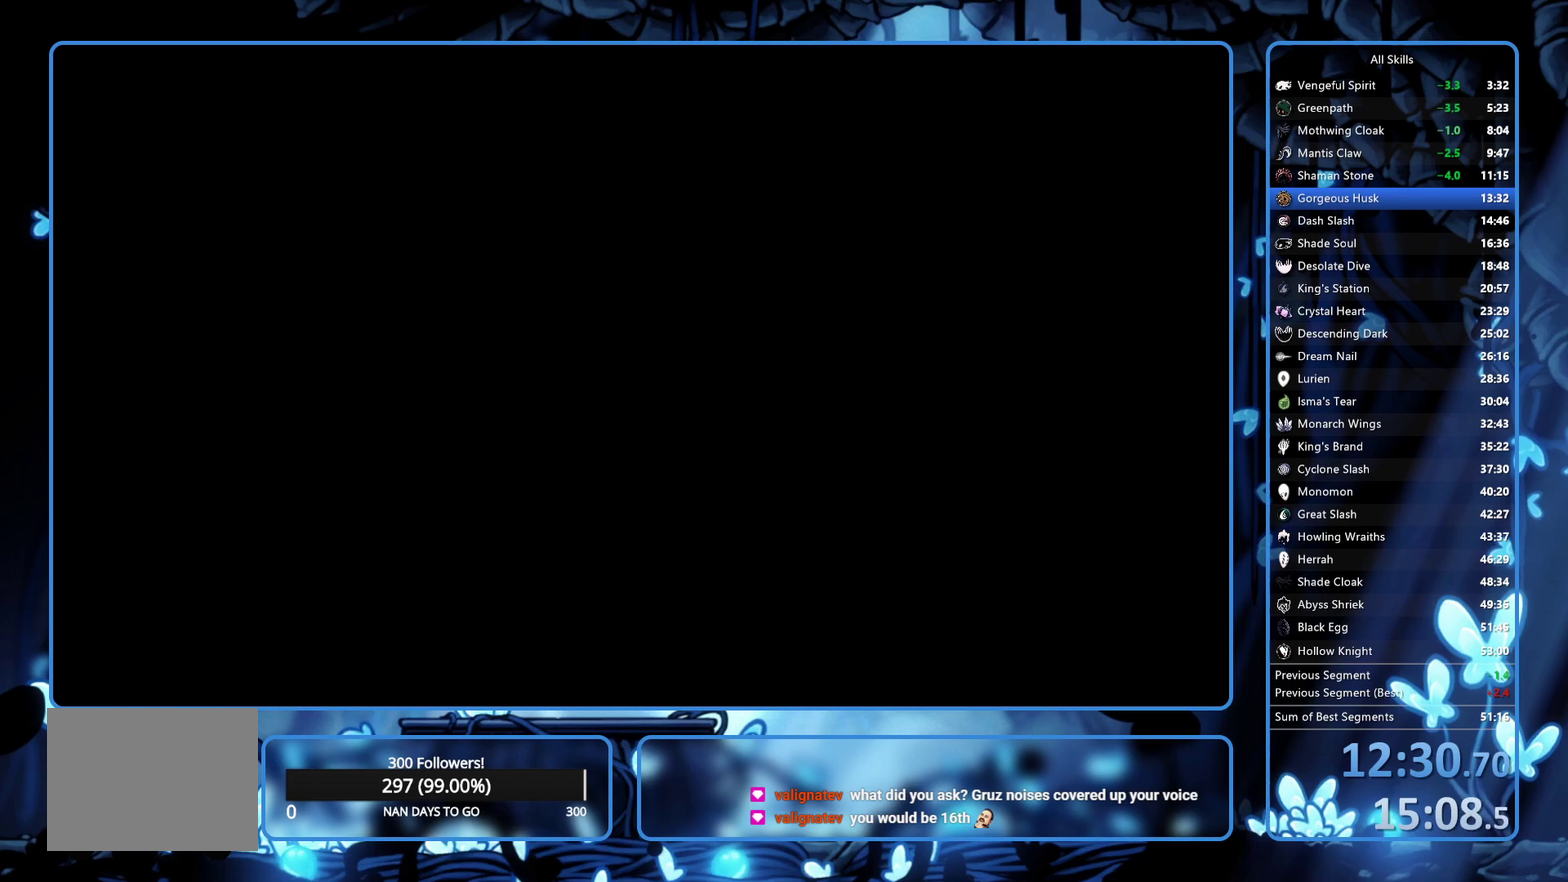
{"buttons": ["DPAD_RIGHT"], "left_stick": "center", "right_stick": "center", "events": [[50, "R2", "up"], [117, "R2", "down"], [200, "R2", "up"], [267, "R2", "down"], [350, "R2", "up"], [400, "R2", "down"], [500, "R2", "up"]]}
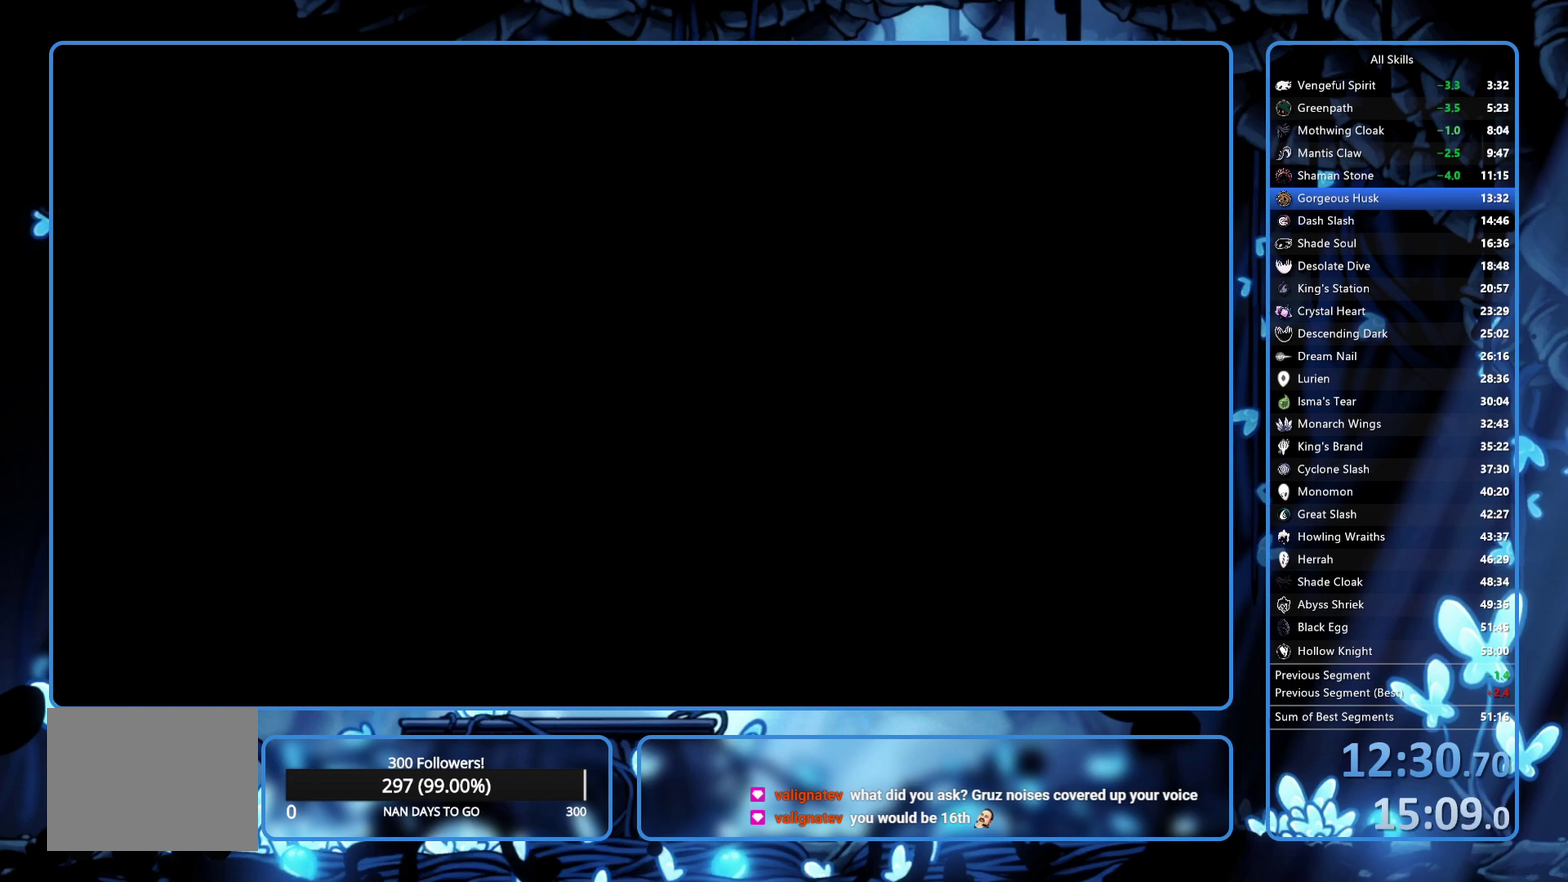
{"buttons": ["R2", "DPAD_RIGHT"], "left_stick": "center", "right_stick": "center", "events": [[50, "R2", "down"], [117, "R2", "up"], [167, "R2", "down"], [383, "R2", "up"], [433, "R2", "down"]]}
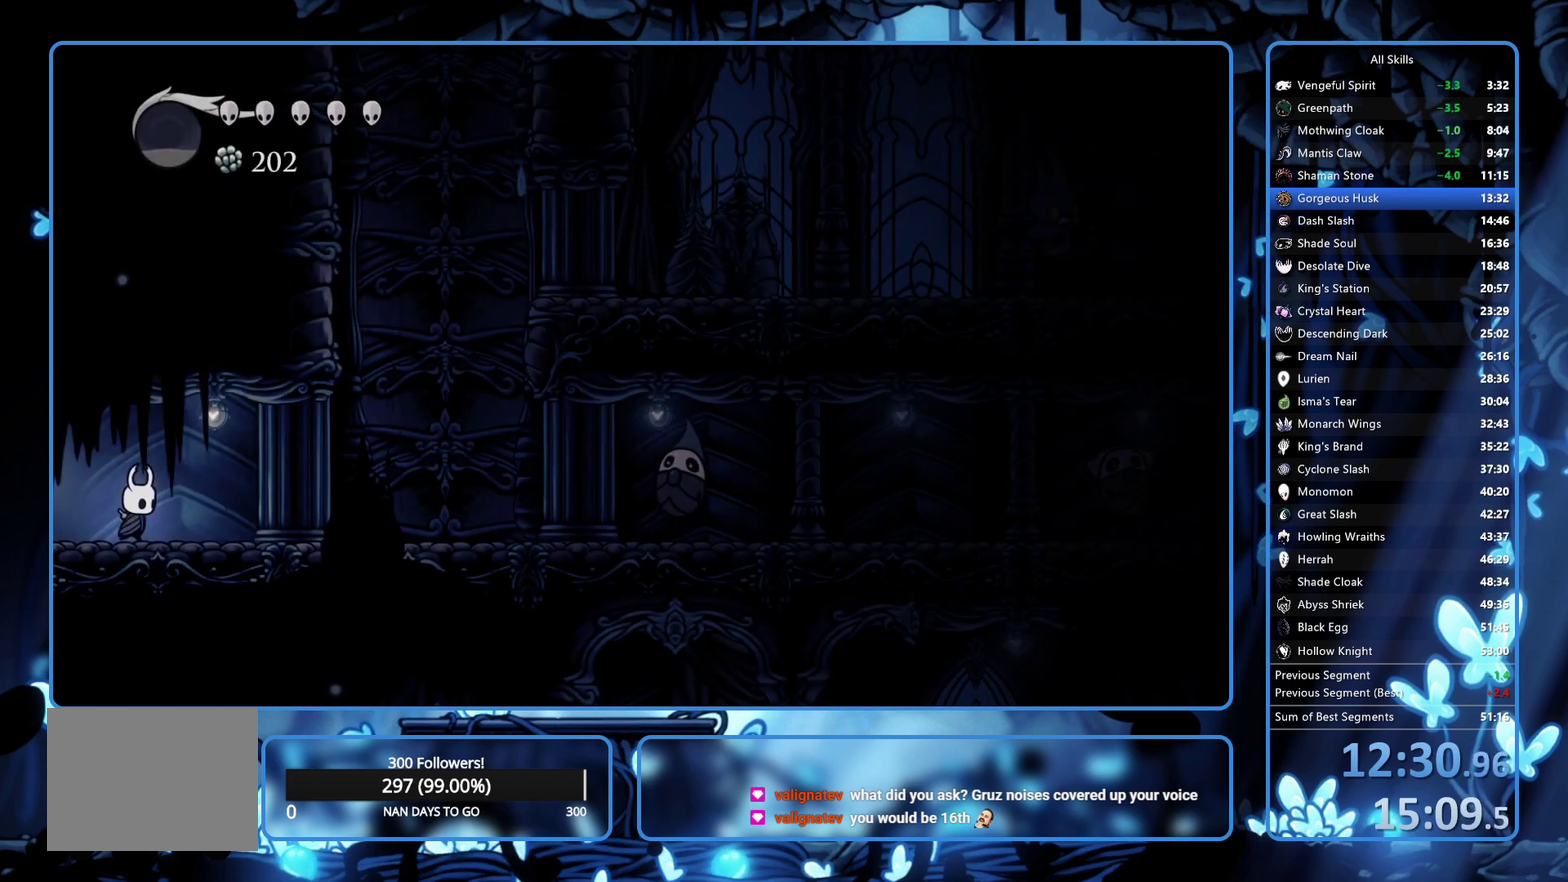
{"buttons": ["DPAD_RIGHT"], "left_stick": "center", "right_stick": "center", "events": [[17, "R2", "up"], [100, "R2", "down"], [200, "R2", "up"], [250, "R2", "down"], [333, "R2", "up"]]}
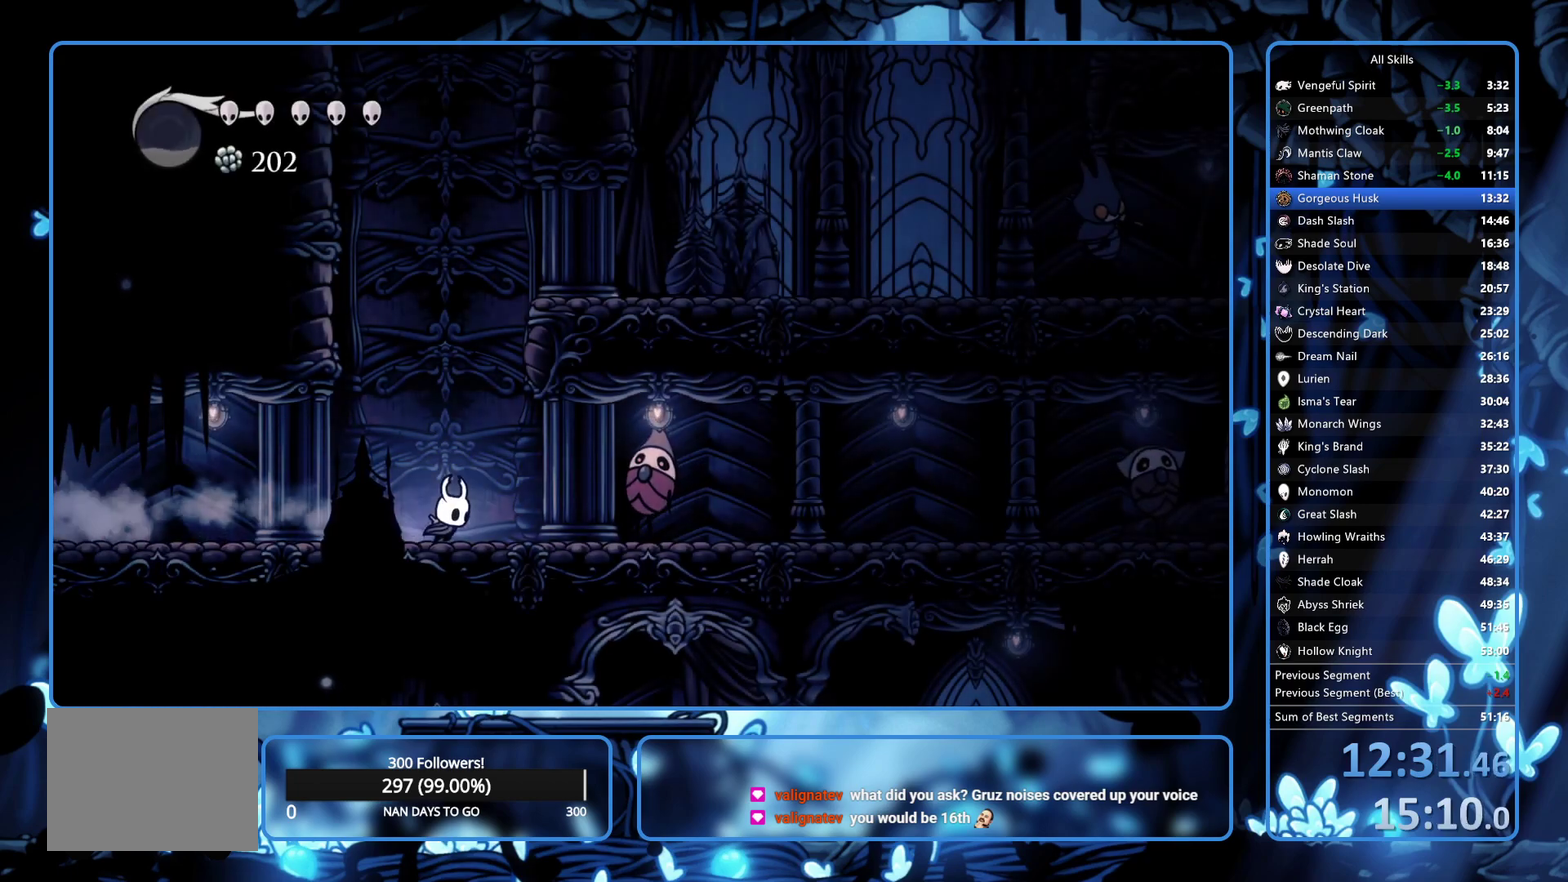
{"buttons": ["R1", "DPAD_RIGHT"], "left_stick": "center", "right_stick": "center", "events": [[333, "X", "down"], [467, "R1", "down"], [467, "X", "up"]]}
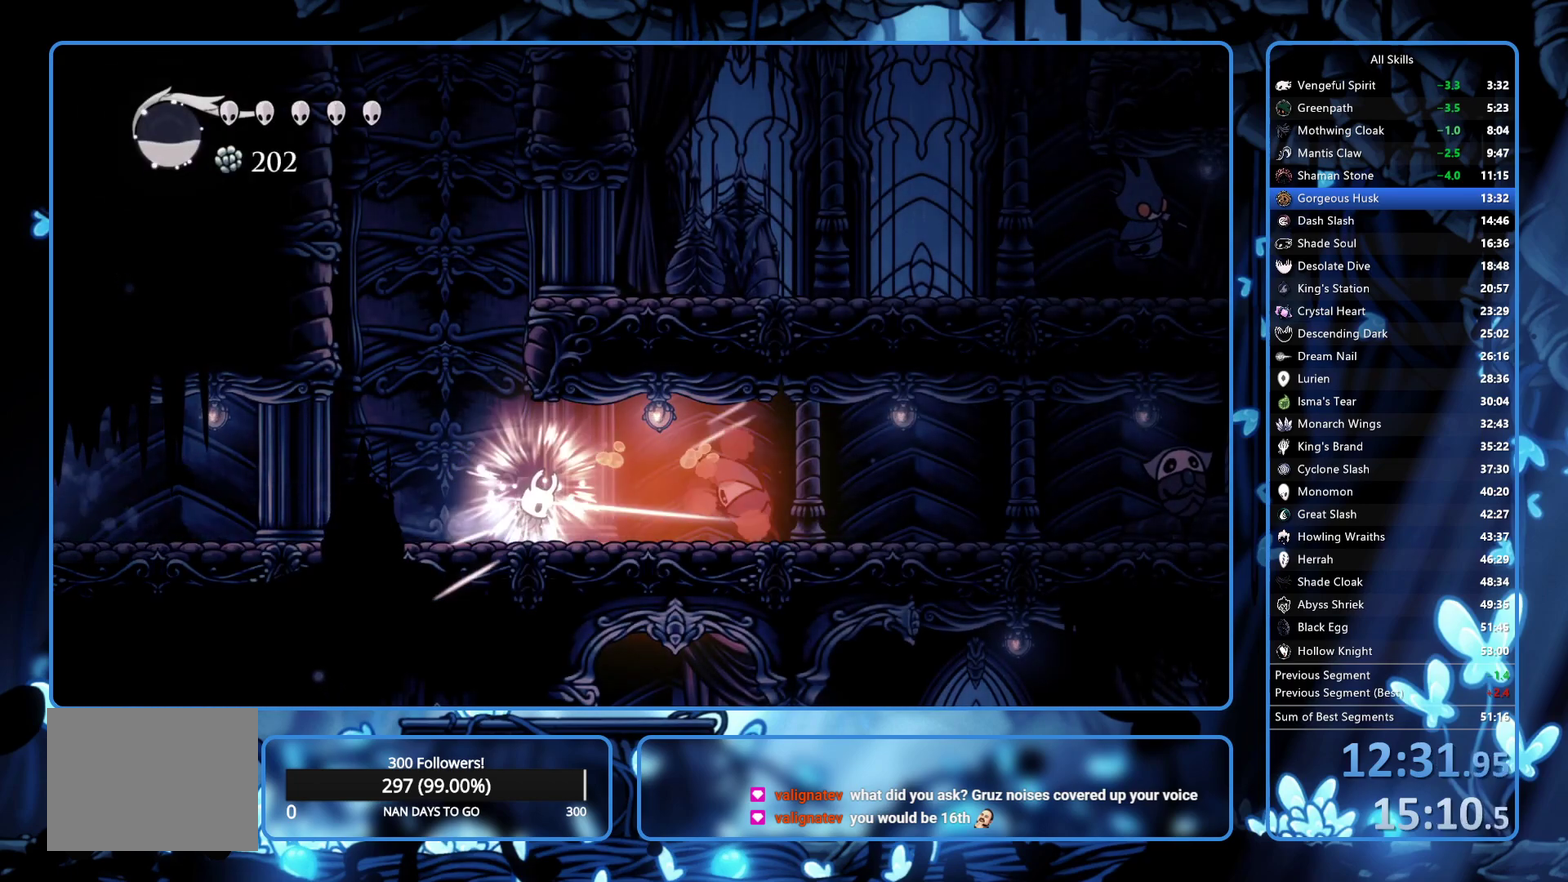
{"buttons": ["R2", "DPAD_RIGHT"], "left_stick": "center", "right_stick": "center", "events": [[33, "R1", "up"], [317, "R2", "down"], [400, "R2", "up"], [483, "R2", "down"]]}
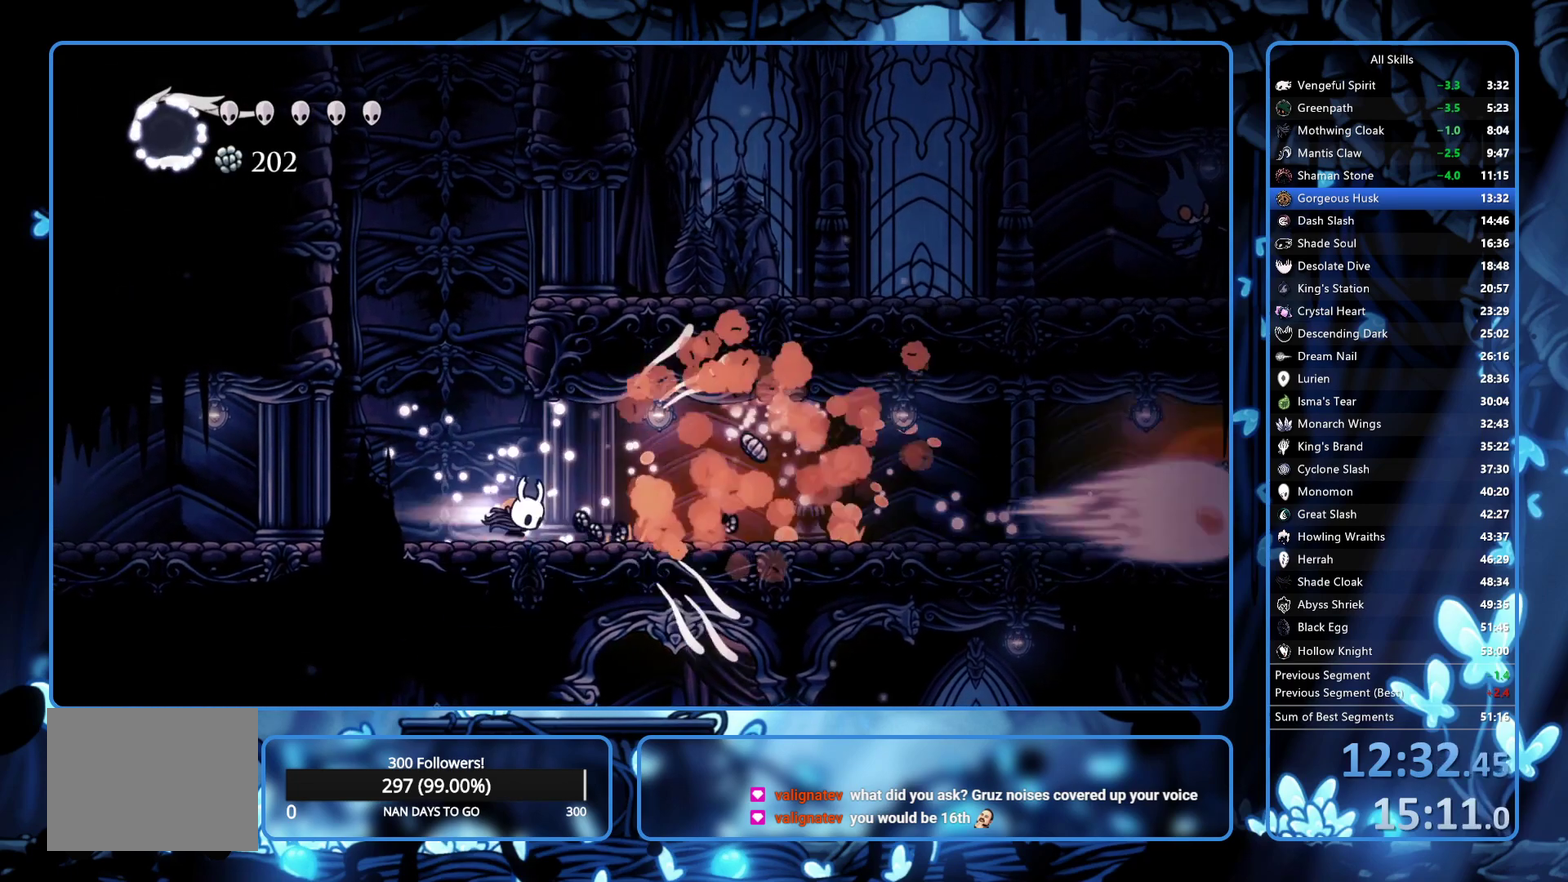
{"buttons": ["R2", "DPAD_RIGHT"], "left_stick": "center", "right_stick": "center", "events": [[50, "R2", "up"], [100, "R2", "down"], [283, "R2", "up"], [350, "R2", "down"], [417, "R2", "up"], [467, "R2", "down"]]}
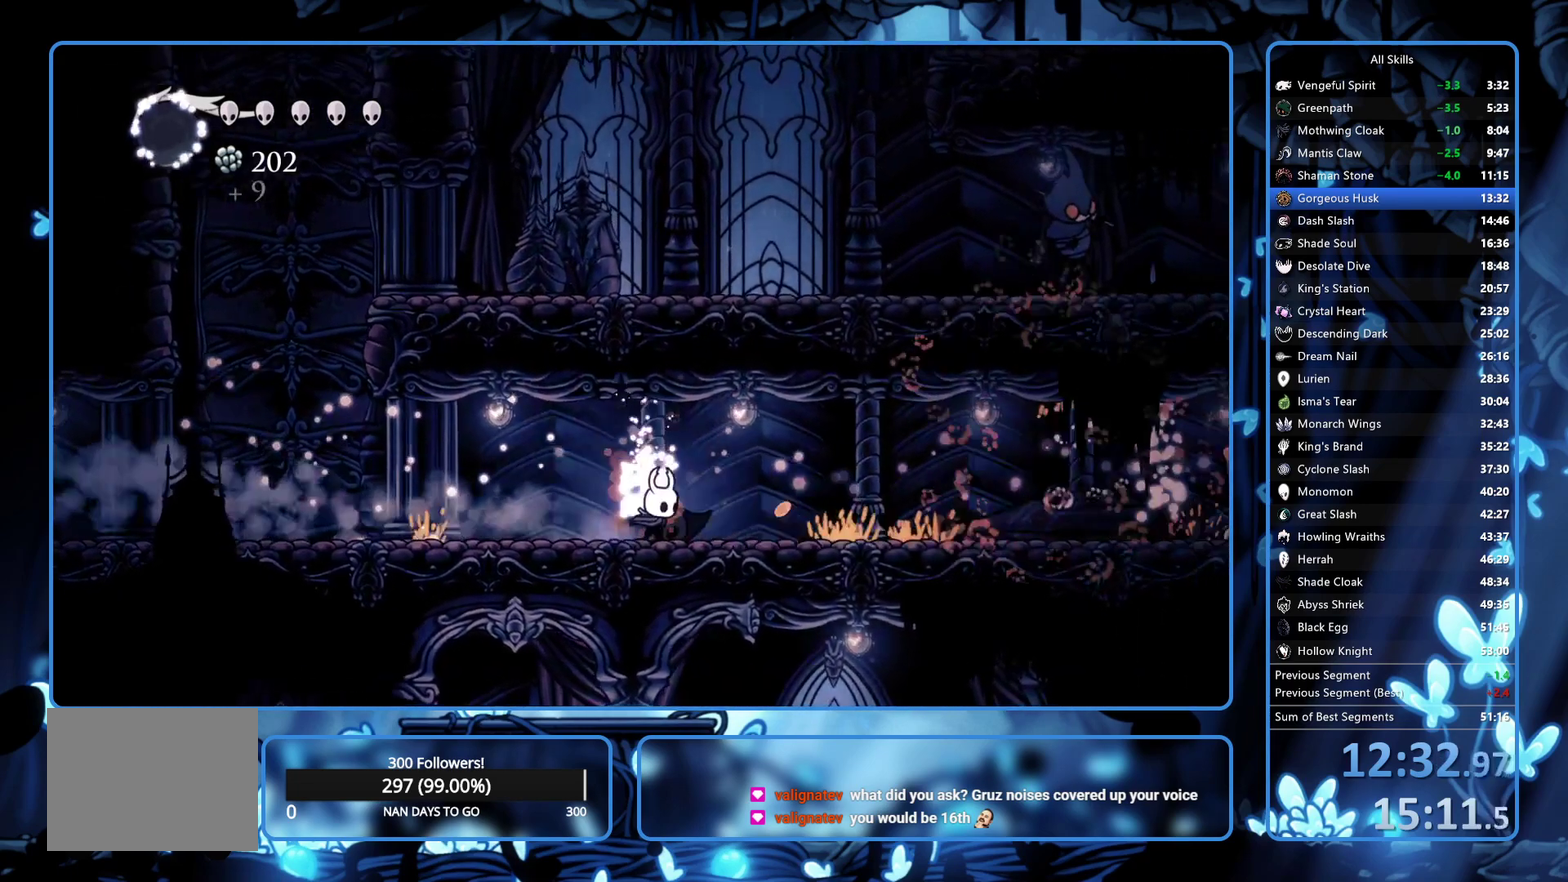
{"buttons": ["R2", "DPAD_RIGHT"], "left_stick": "center", "right_stick": "center", "events": [[33, "R2", "up"], [100, "R2", "down"], [150, "R2", "up"], [217, "R2", "down"], [300, "R2", "up"], [367, "R2", "down"], [433, "R2", "up"], [483, "R2", "down"]]}
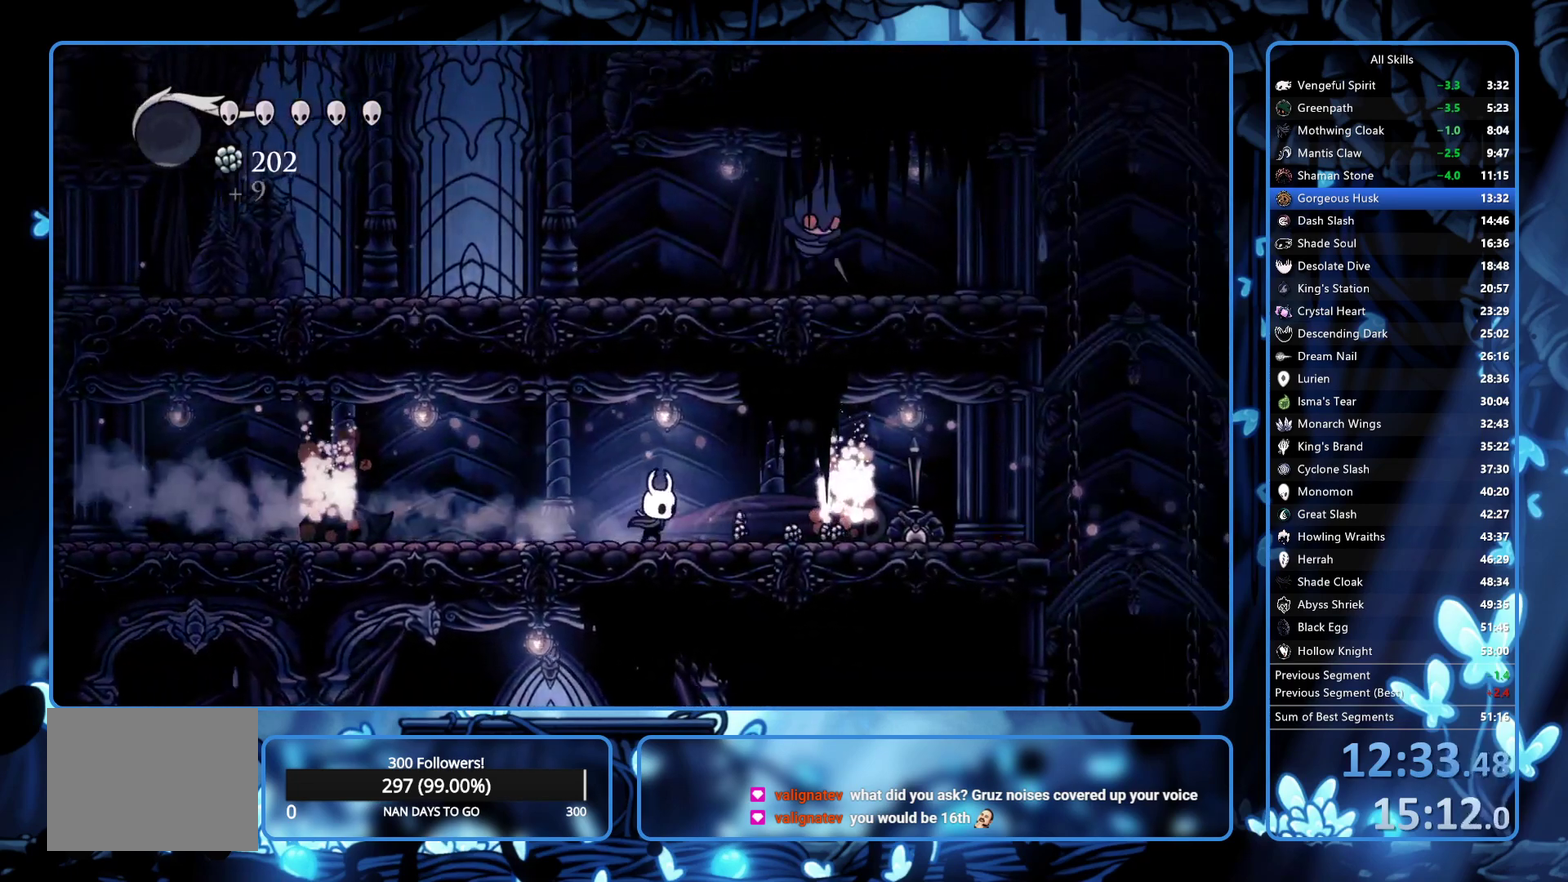
{"buttons": ["DPAD_RIGHT"], "left_stick": "center", "right_stick": "center"}
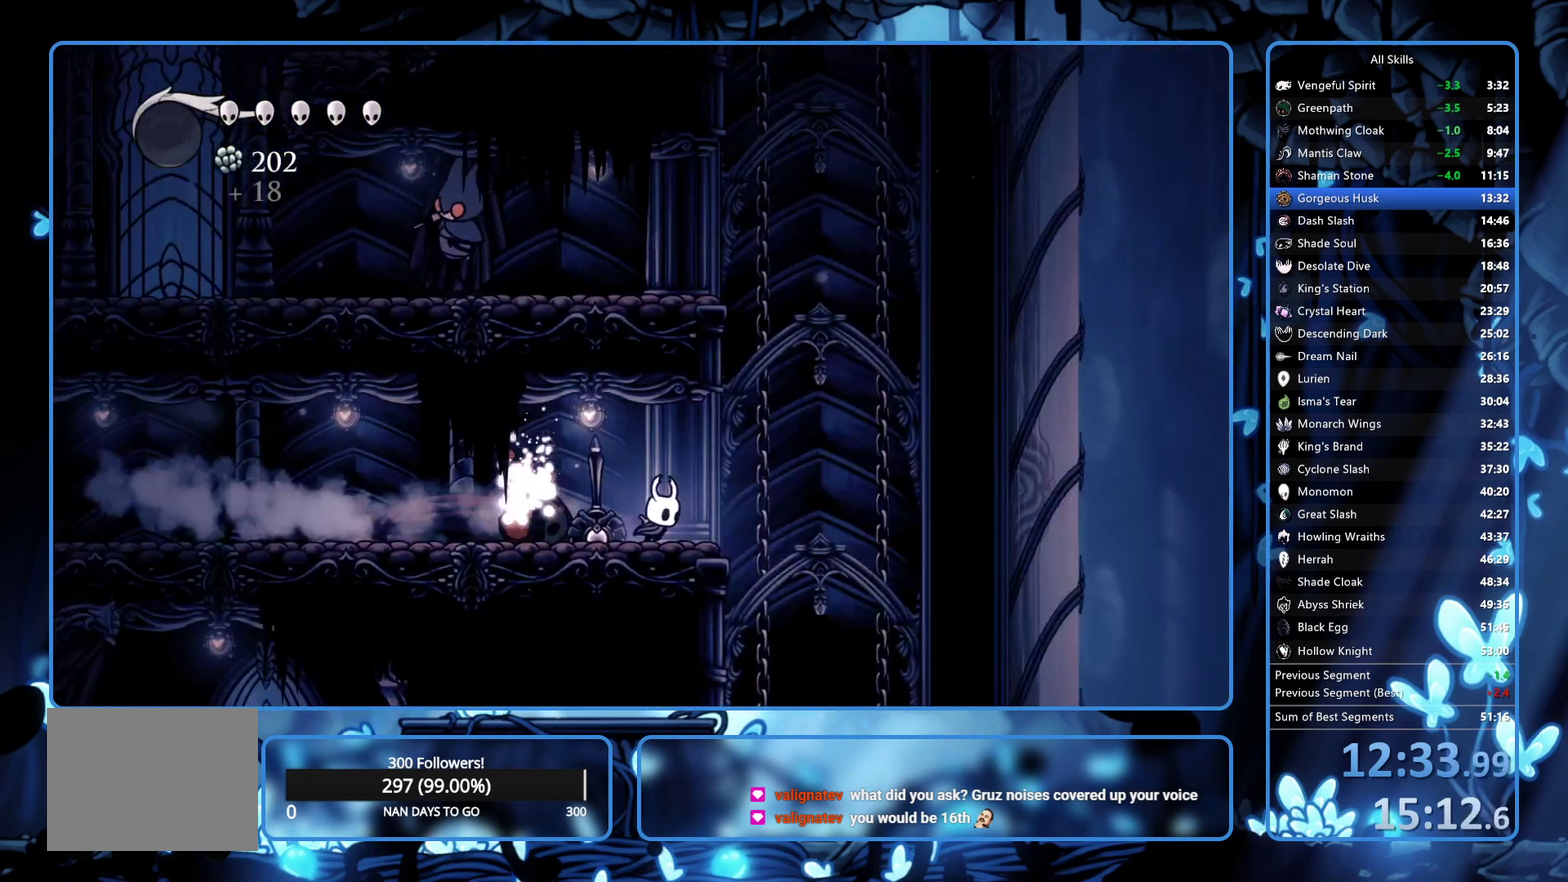
{"buttons": ["DPAD_RIGHT"], "left_stick": "center", "right_stick": "center"}
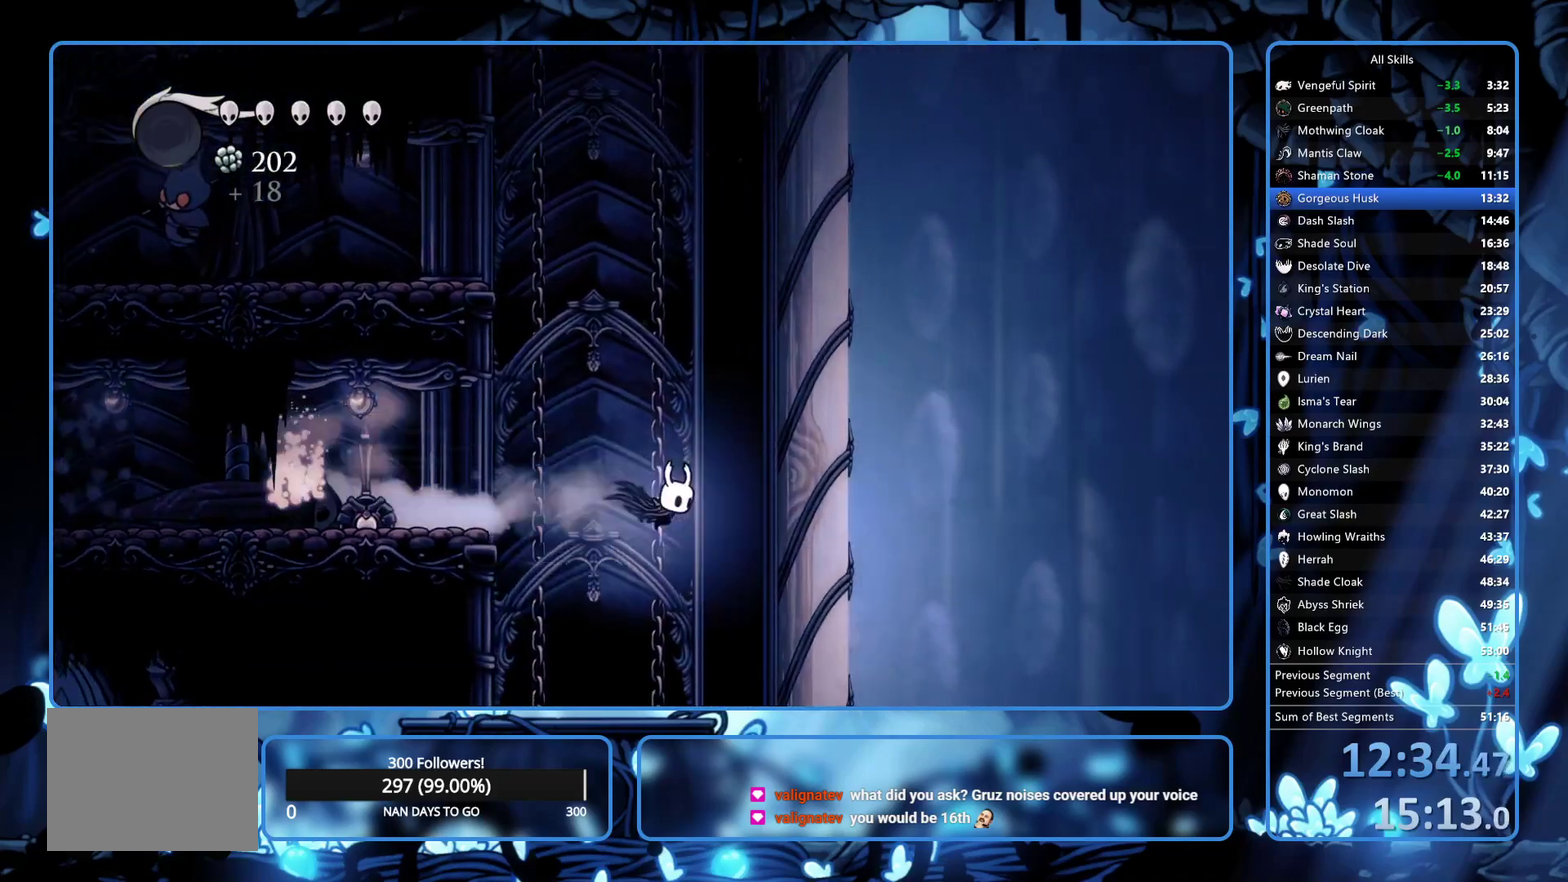
{"buttons": [], "left_stick": "center", "right_stick": "center", "events": [[183, "SELECT", "down"], [317, "SELECT", "up"], [383, "DPAD_RIGHT", "up"]]}
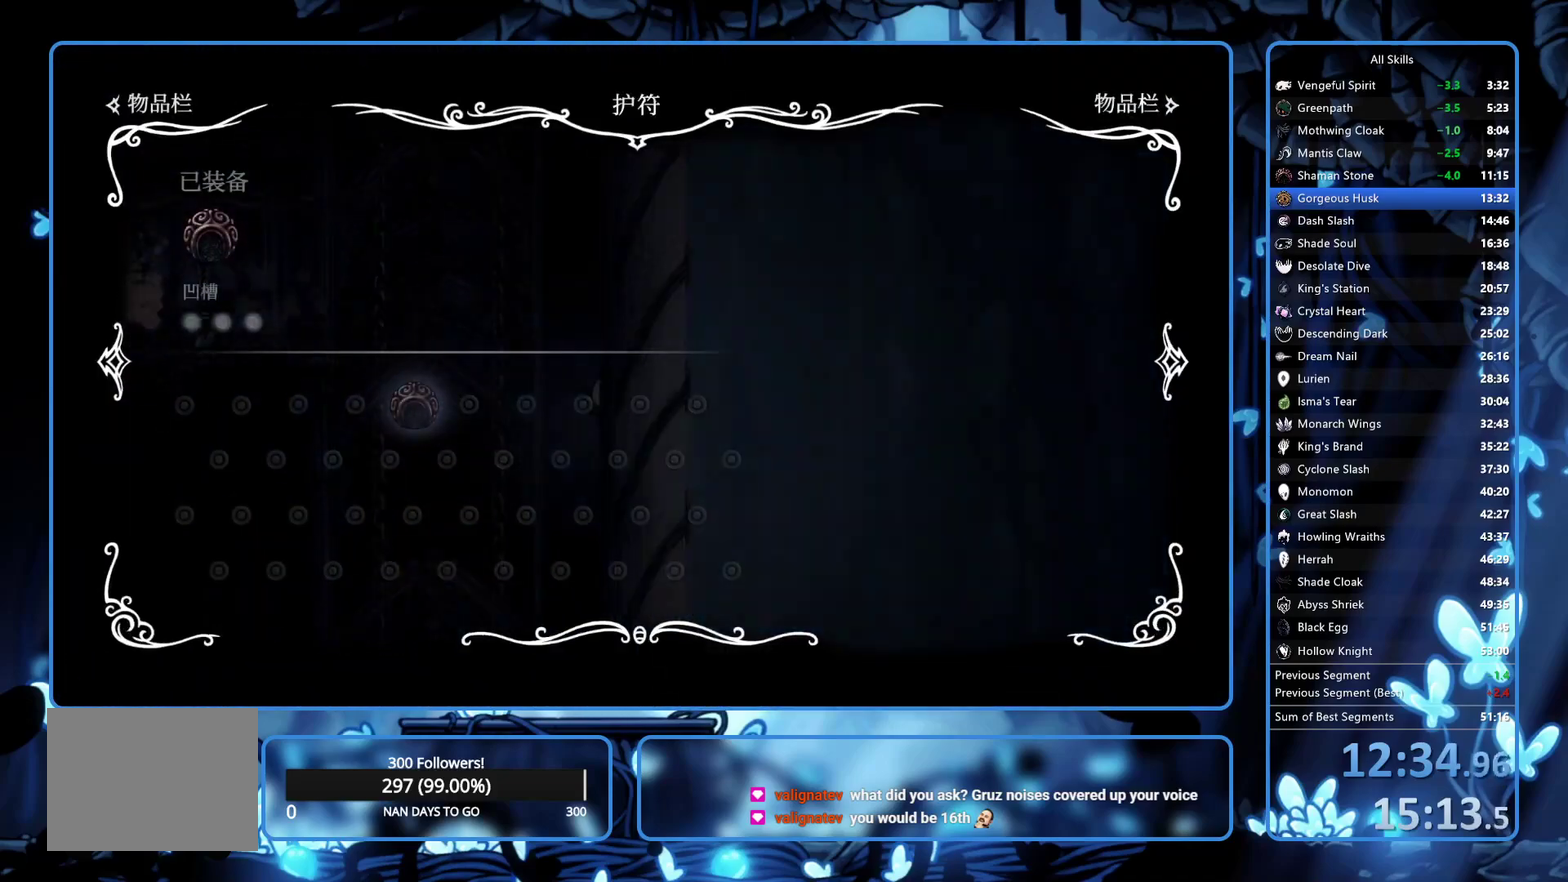
{"buttons": ["B"], "left_stick": "center", "right_stick": "center", "events": [[433, "B", "down"]]}
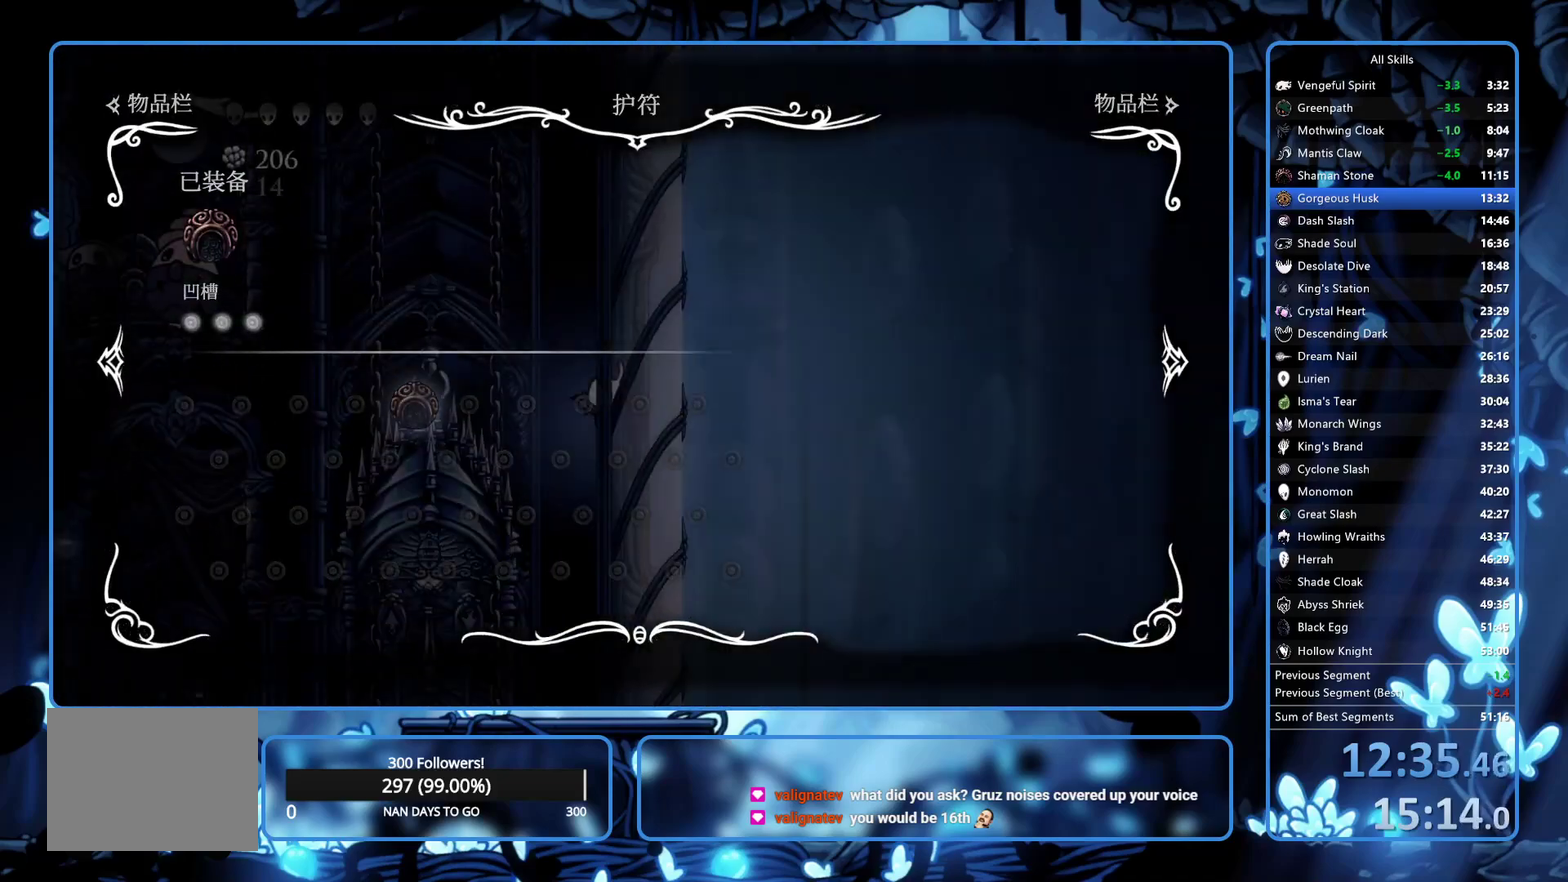
{"buttons": ["R2", "DPAD_LEFT"], "left_stick": "center", "right_stick": "center", "events": [[17, "B", "up"], [167, "DPAD_LEFT", "down"], [233, "R2", "down"], [300, "R2", "up"], [367, "R2", "down"], [450, "R2", "up"], [500, "R2", "down"]]}
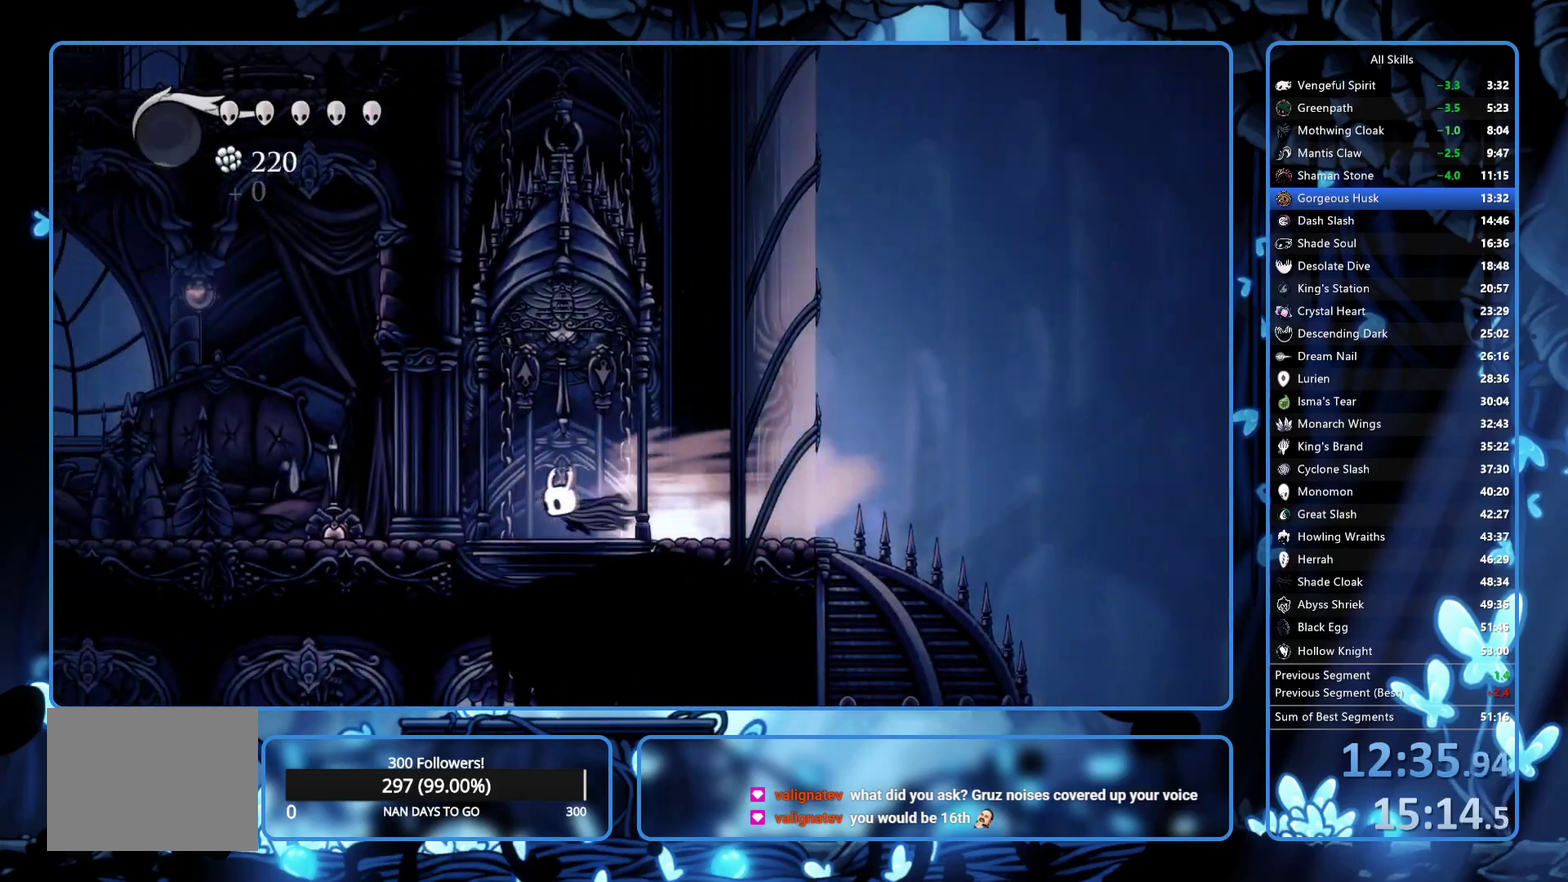
{"buttons": ["DPAD_LEFT"], "left_stick": "center", "right_stick": "center", "events": [[183, "R2", "up"], [250, "R2", "down"], [300, "R2", "up"], [350, "R2", "down"], [467, "R2", "up"]]}
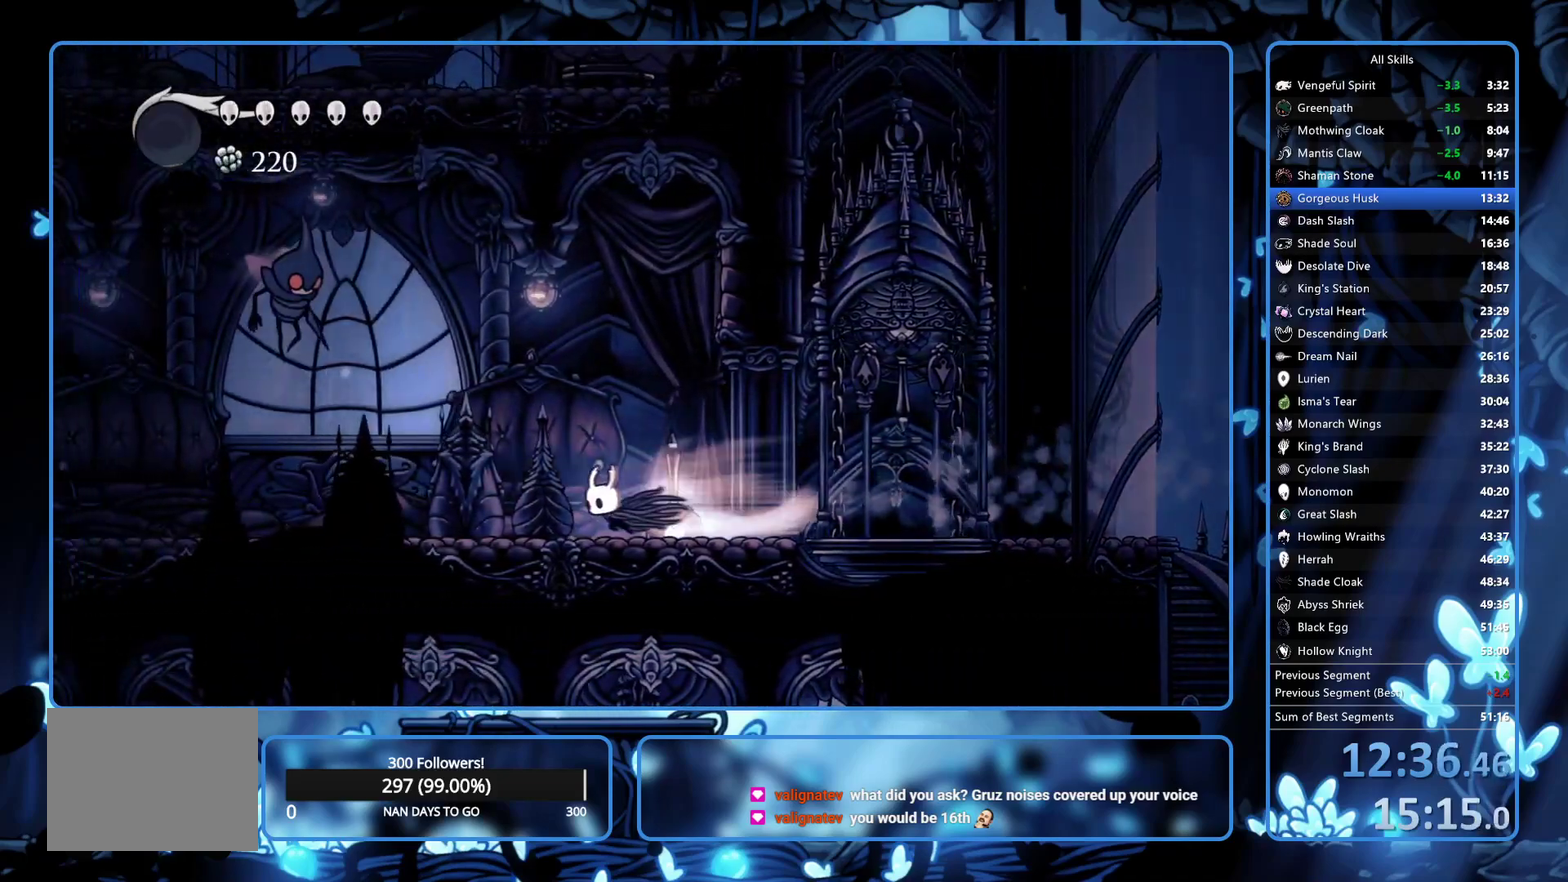
{"buttons": ["A", "DPAD_UP", "DPAD_LEFT"], "left_stick": "center", "right_stick": "center", "events": [[333, "DPAD_UP", "down"], [367, "A", "down"]]}
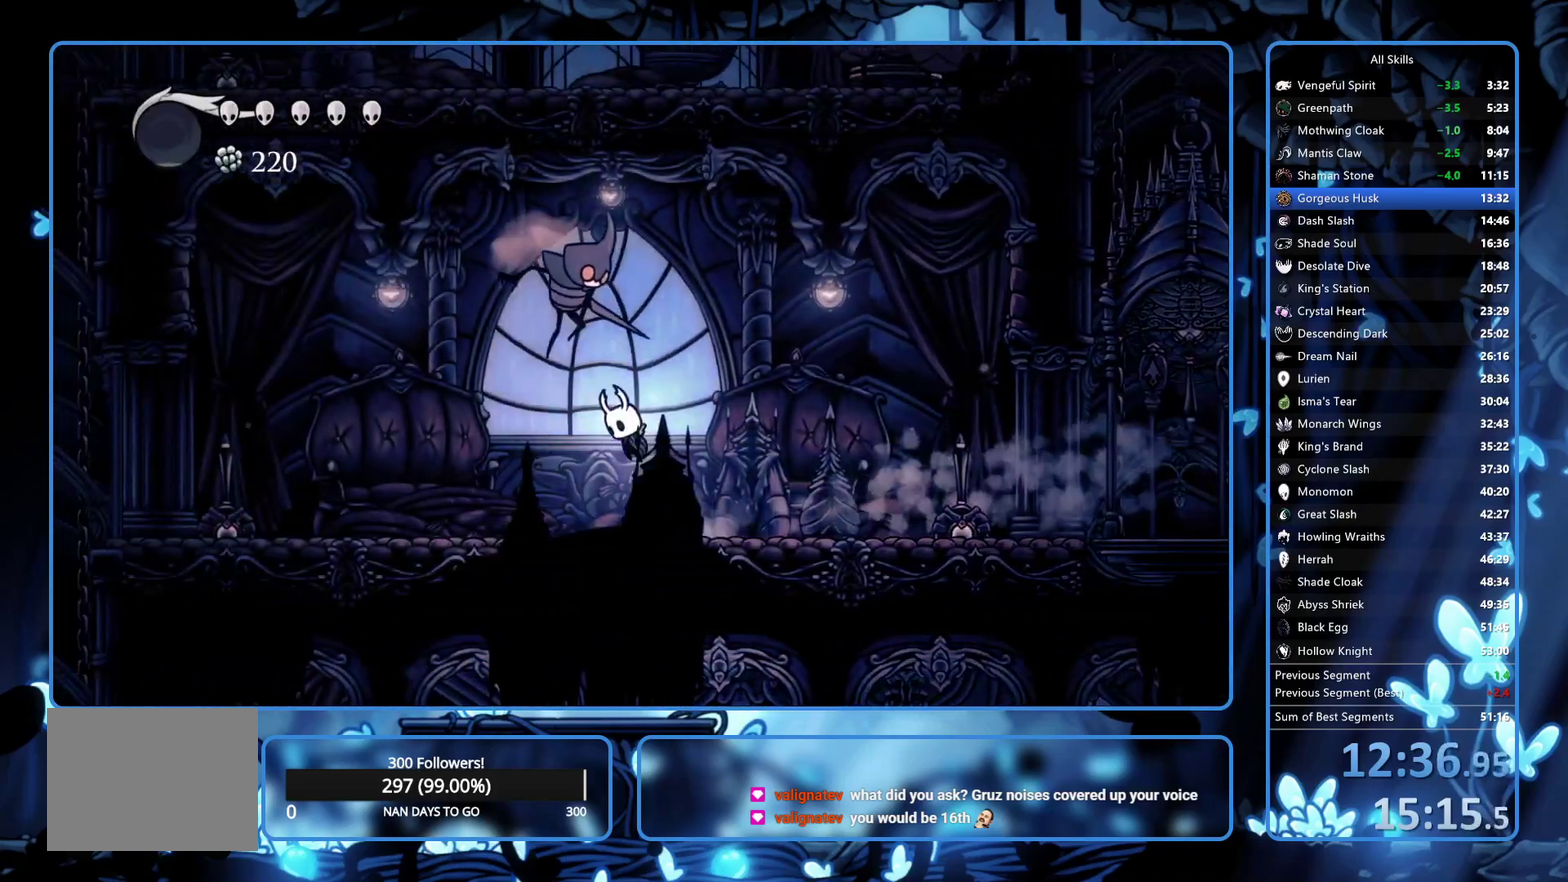
{"buttons": ["A", "DPAD_UP"], "left_stick": "center", "right_stick": "center", "events": [[17, "X", "down"], [67, "A", "up"], [100, "X", "up"], [417, "A", "down"], [417, "DPAD_LEFT", "up"]]}